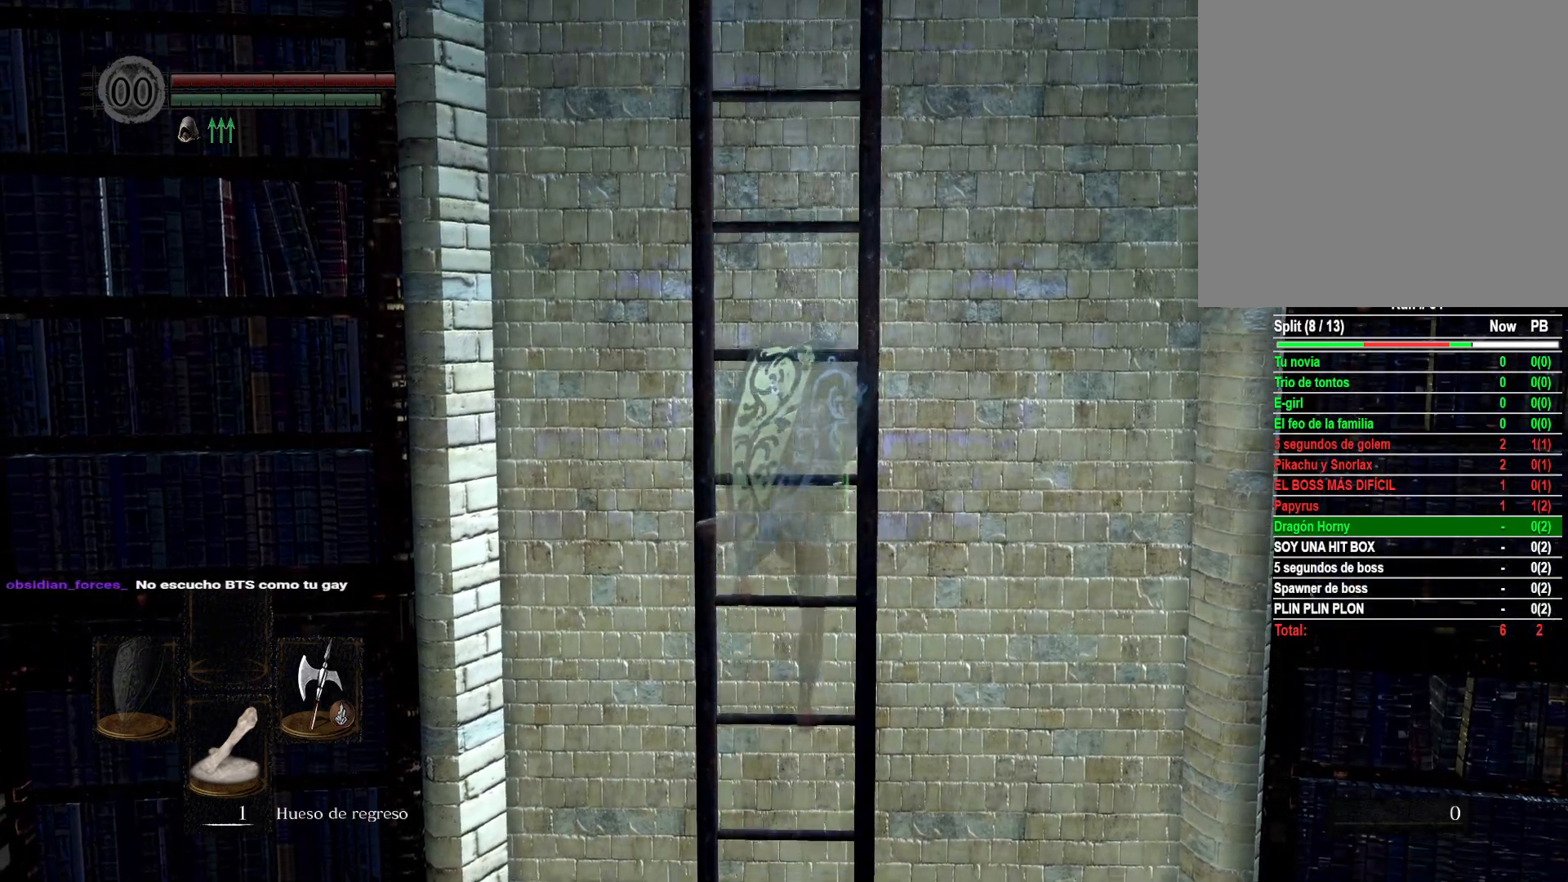
Gameplay with a controller (Xbox layout); each line is a JSON object with the inputs held at the frame after it. "events" lists button and stick changes between this image and that frame as [ms after this image, input, new state], when the widget could be followed in between.
{"buttons": [], "left_stick": "up", "right_stick": "center", "events": []}
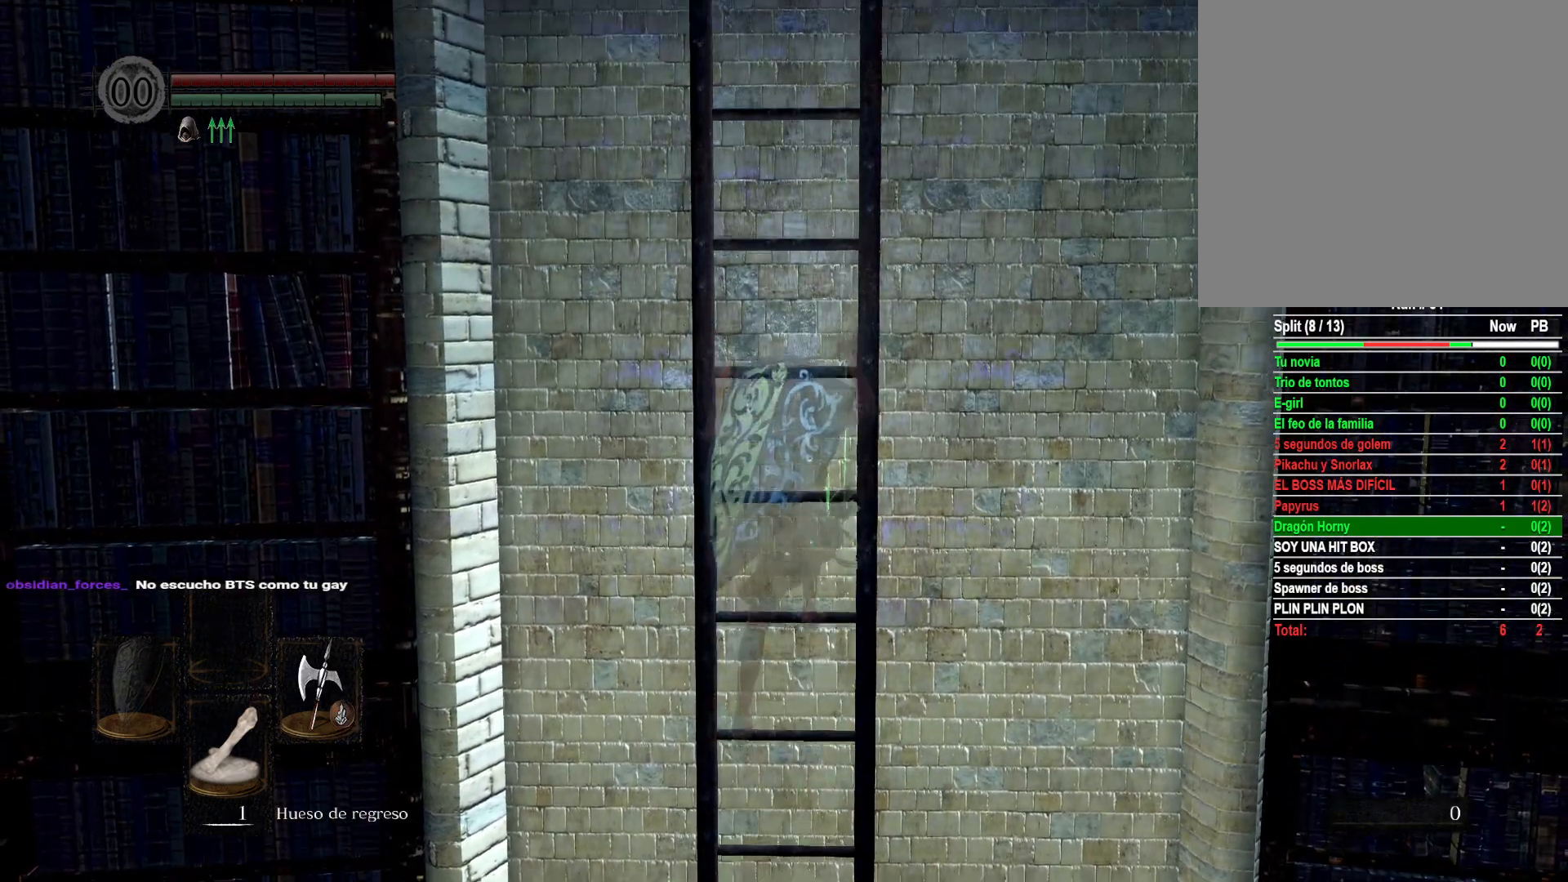
{"buttons": [], "left_stick": "up", "right_stick": "center", "events": []}
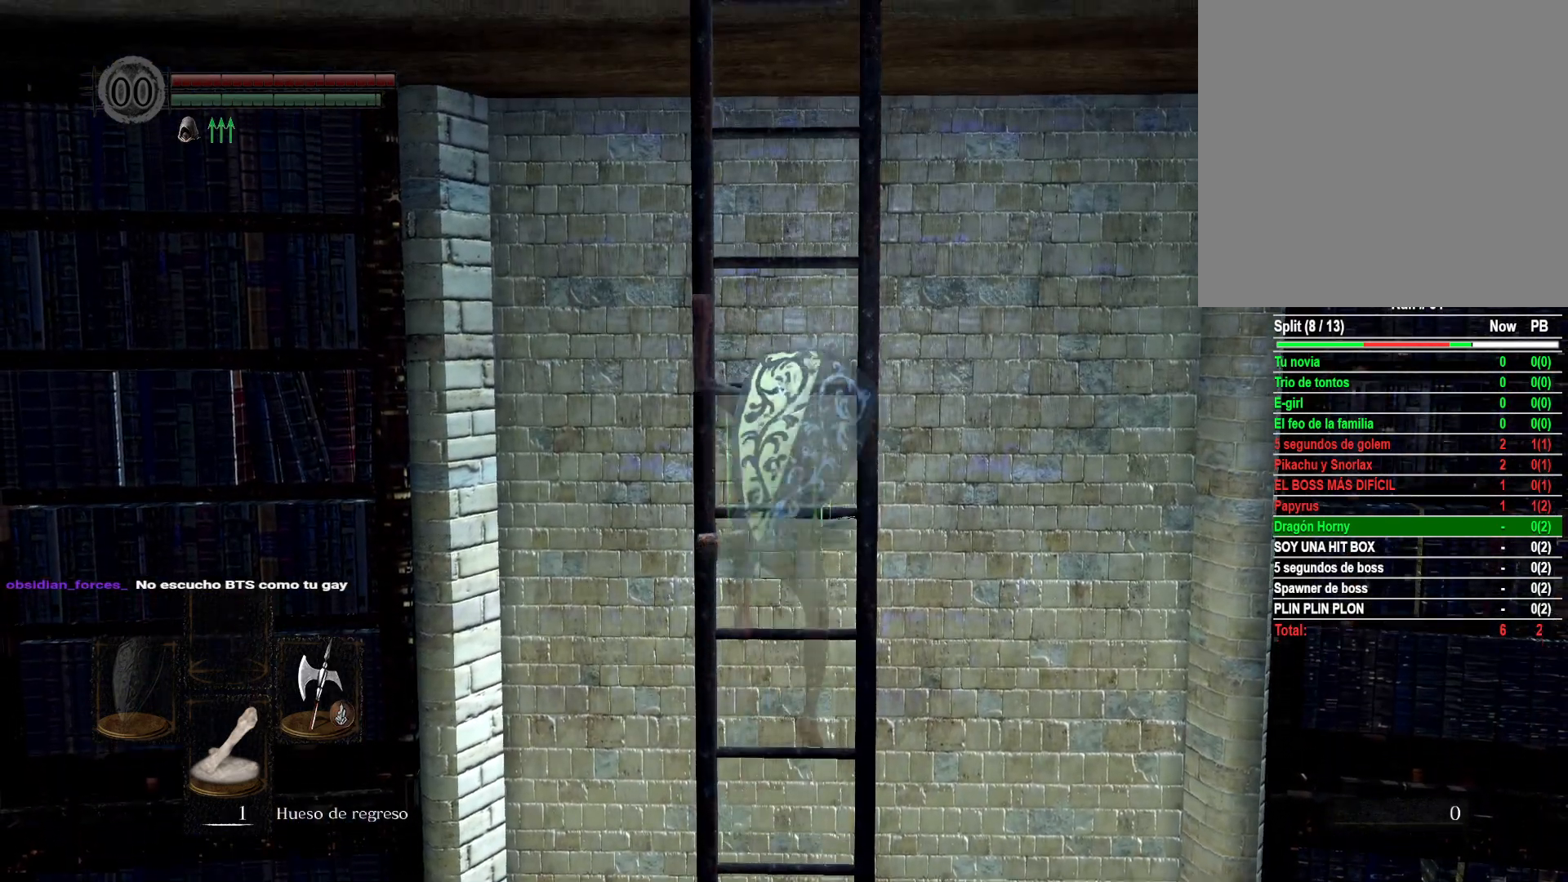
{"buttons": [], "left_stick": "up", "right_stick": "center", "events": []}
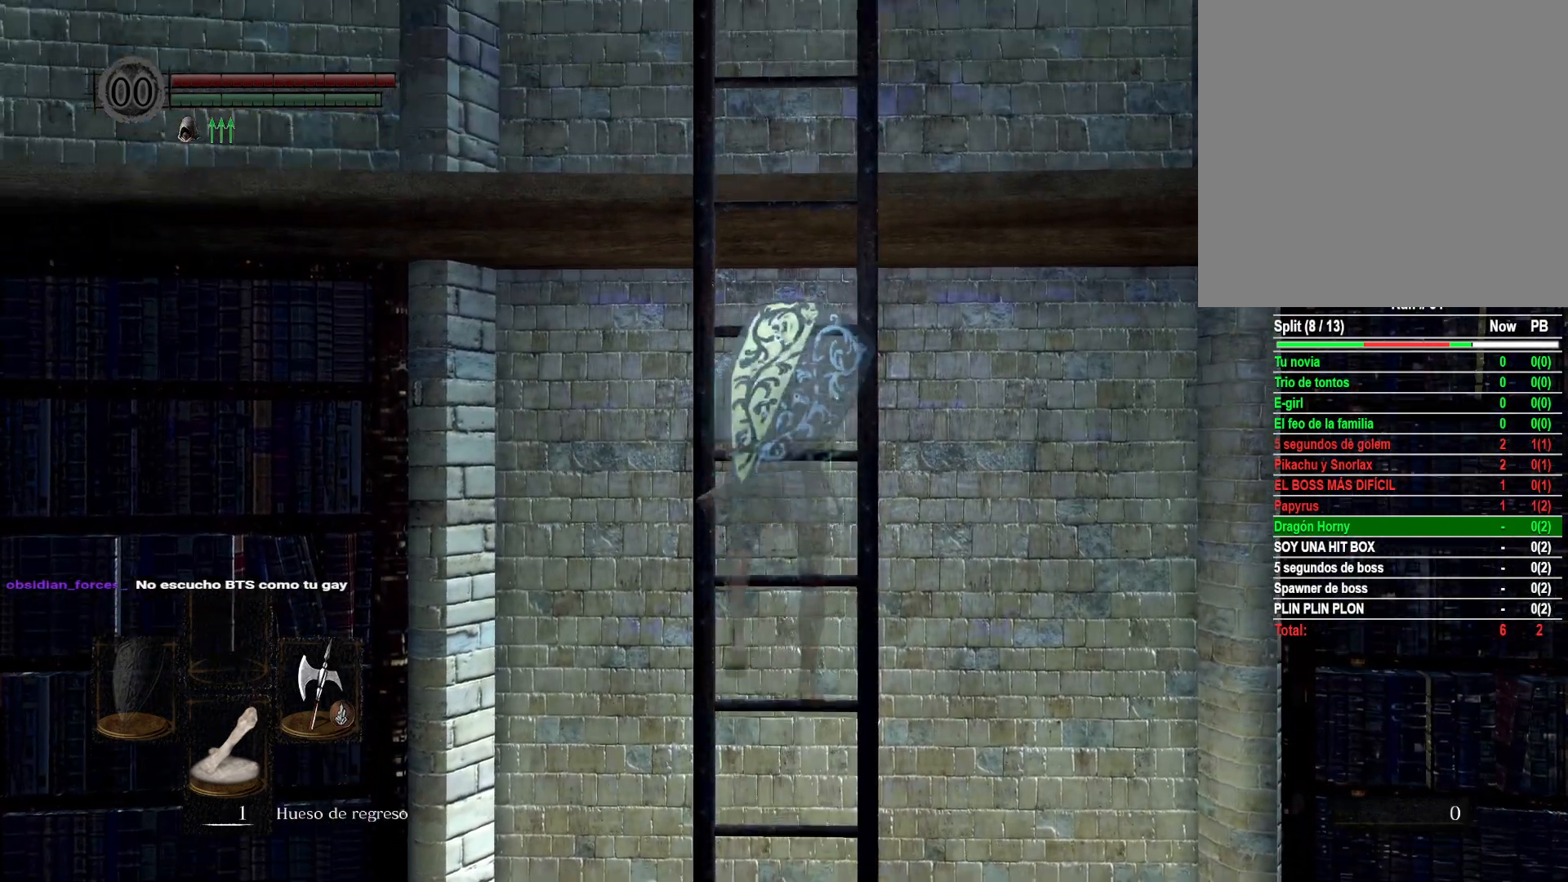
{"buttons": [], "left_stick": "up", "right_stick": "down", "events": [[500, "right_stick", "down"]]}
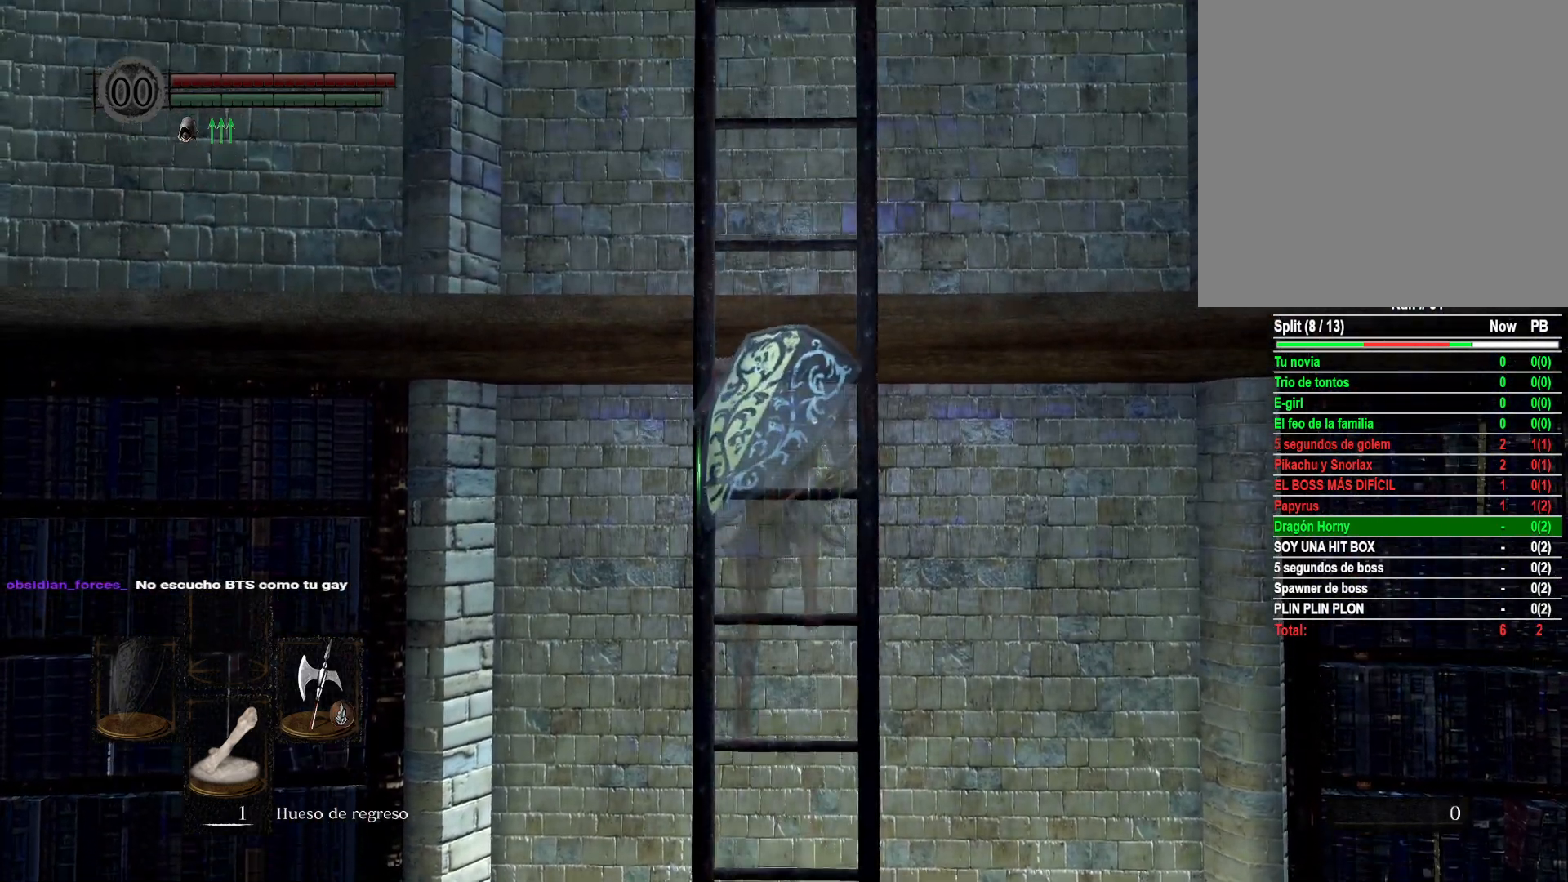
{"buttons": [], "left_stick": "up", "right_stick": "center", "events": [[250, "right_stick", "center"]]}
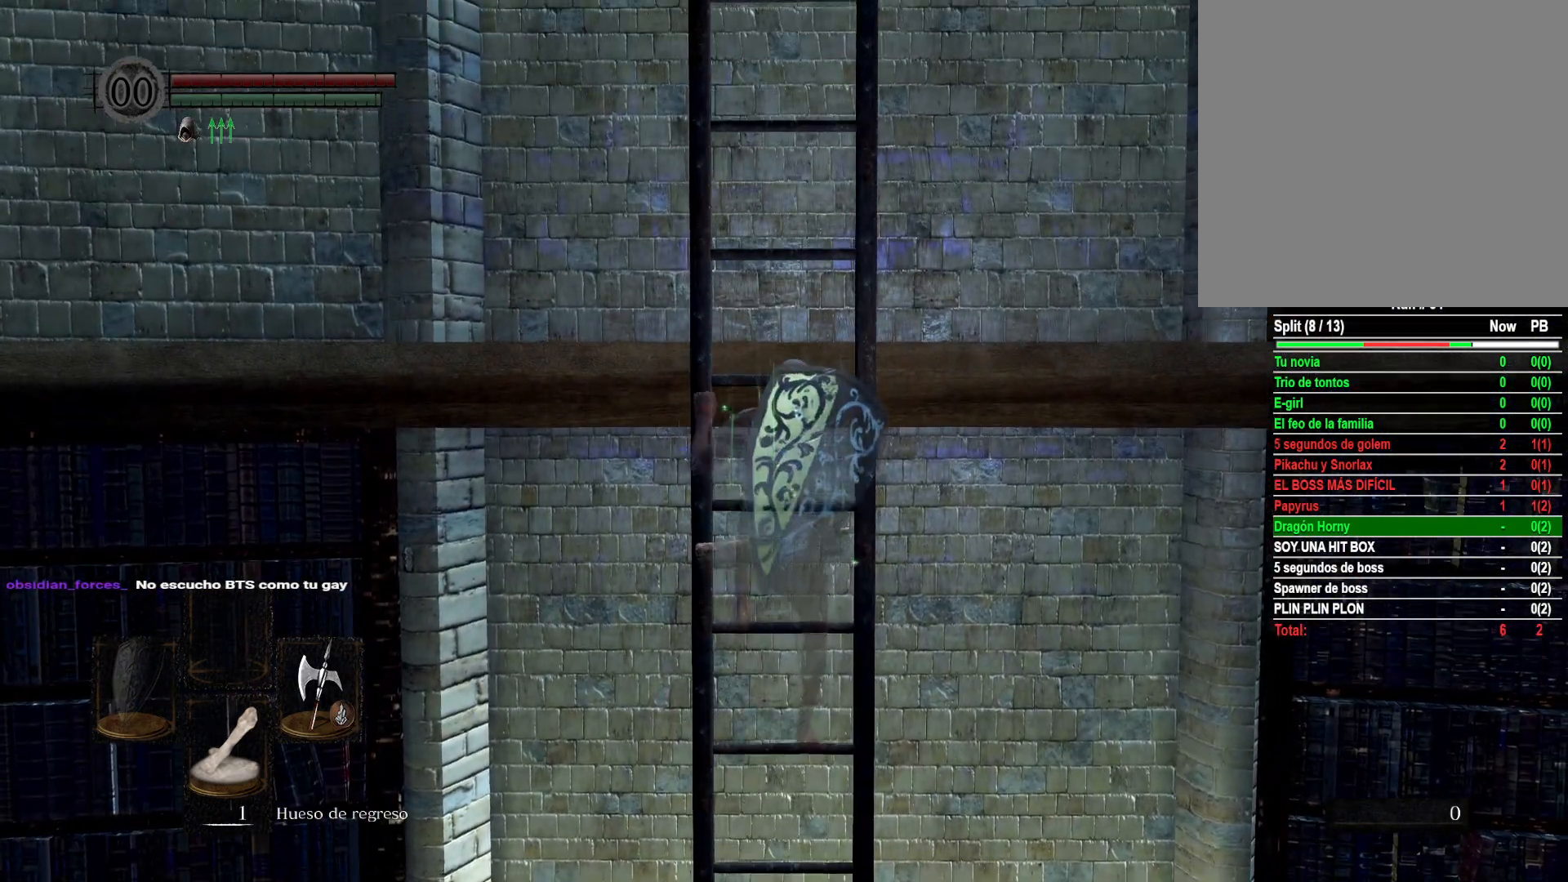
{"buttons": [], "left_stick": "up", "right_stick": "center", "events": []}
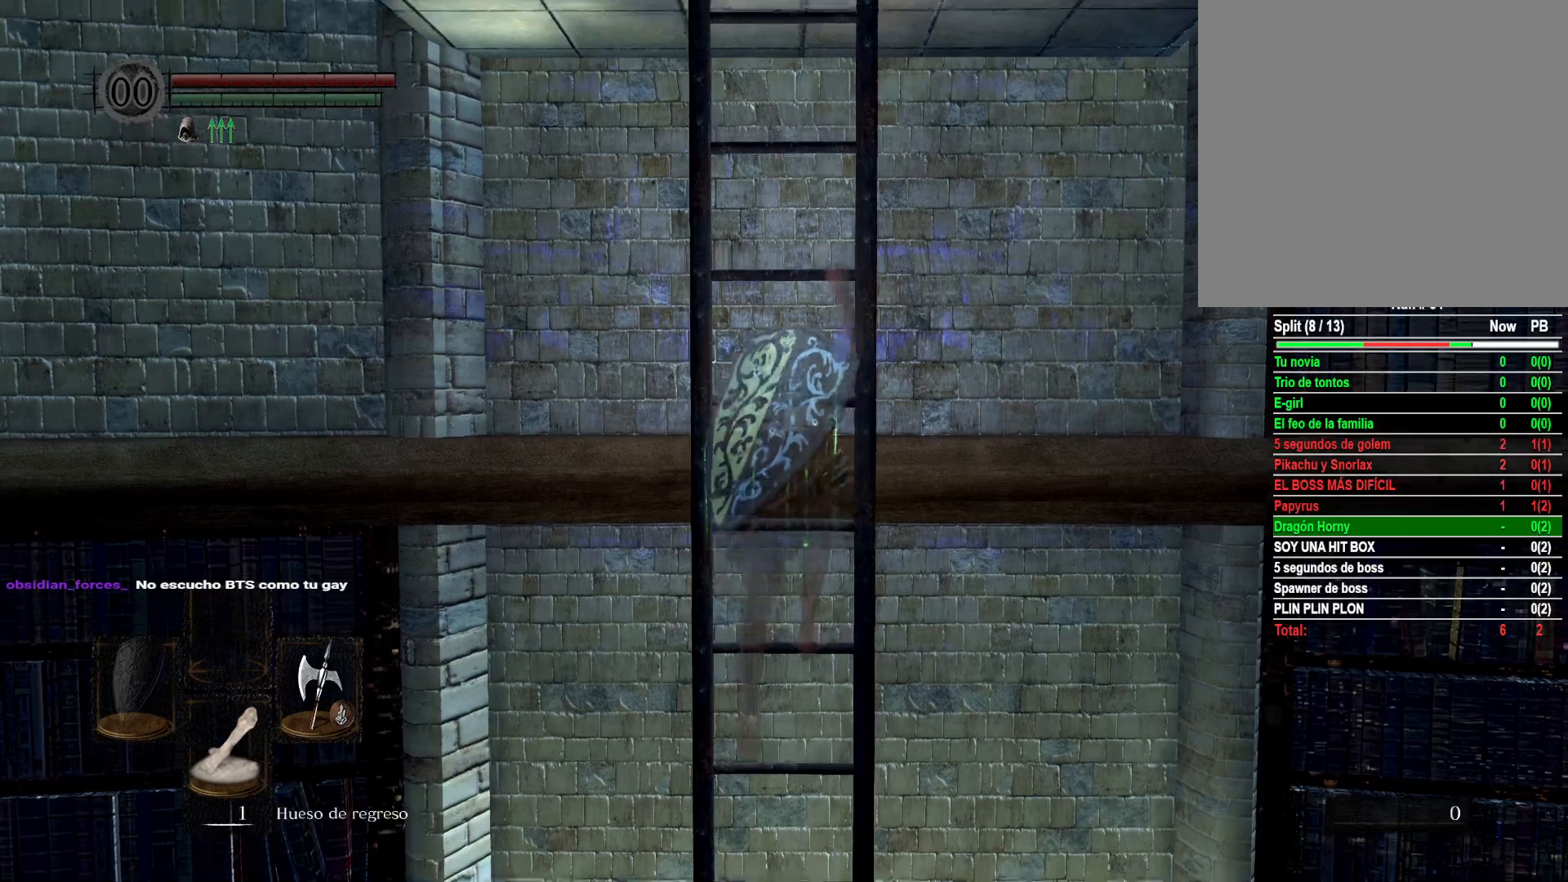
{"buttons": [], "left_stick": "up", "right_stick": "center", "events": []}
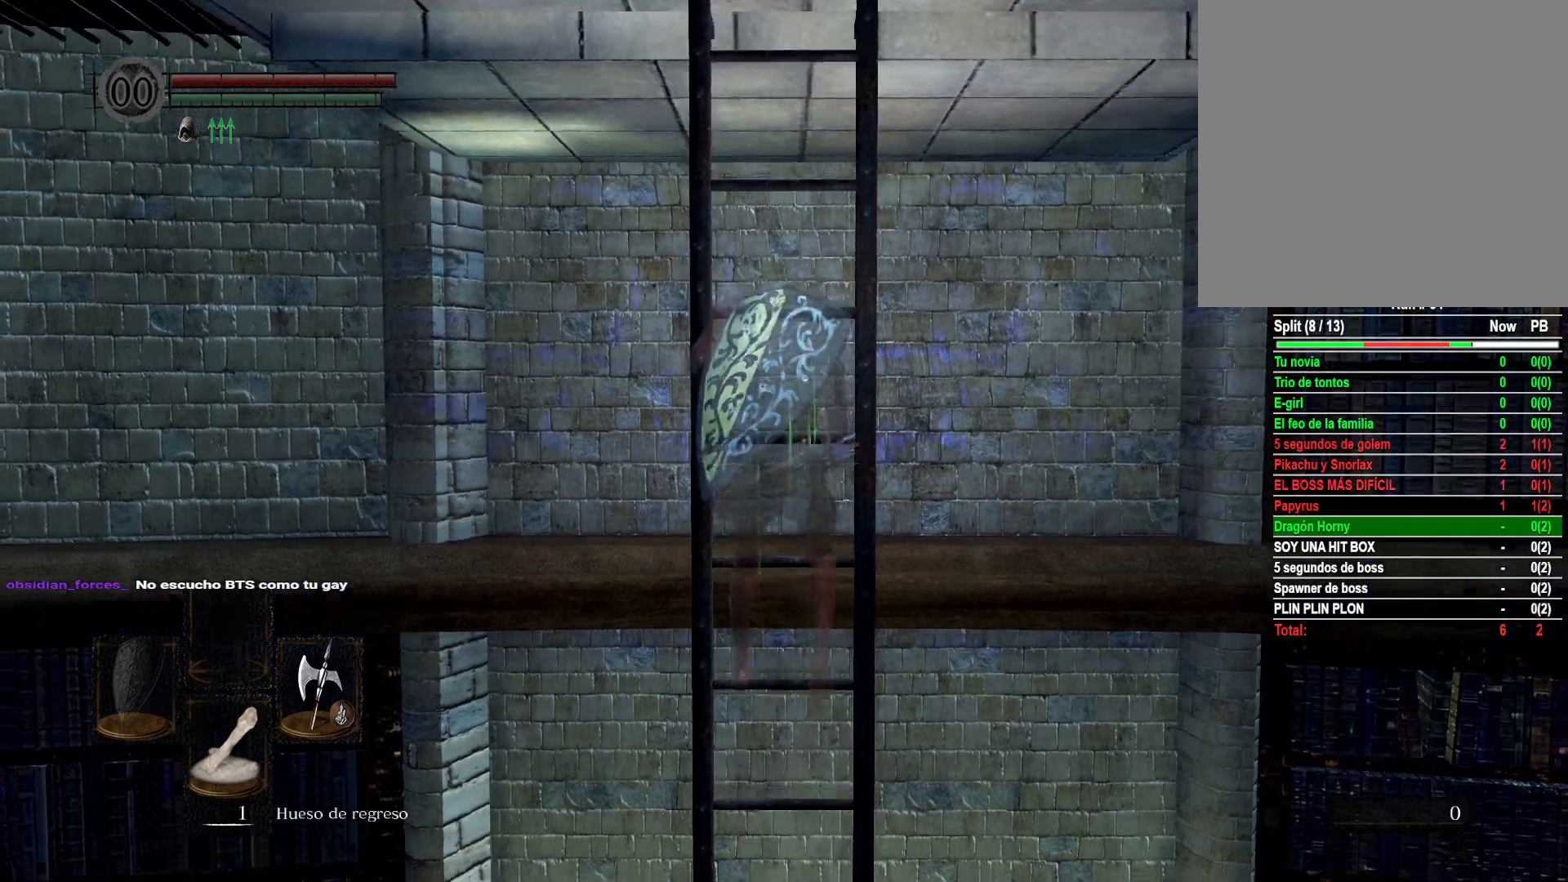
{"buttons": [], "left_stick": "up", "right_stick": "center", "events": []}
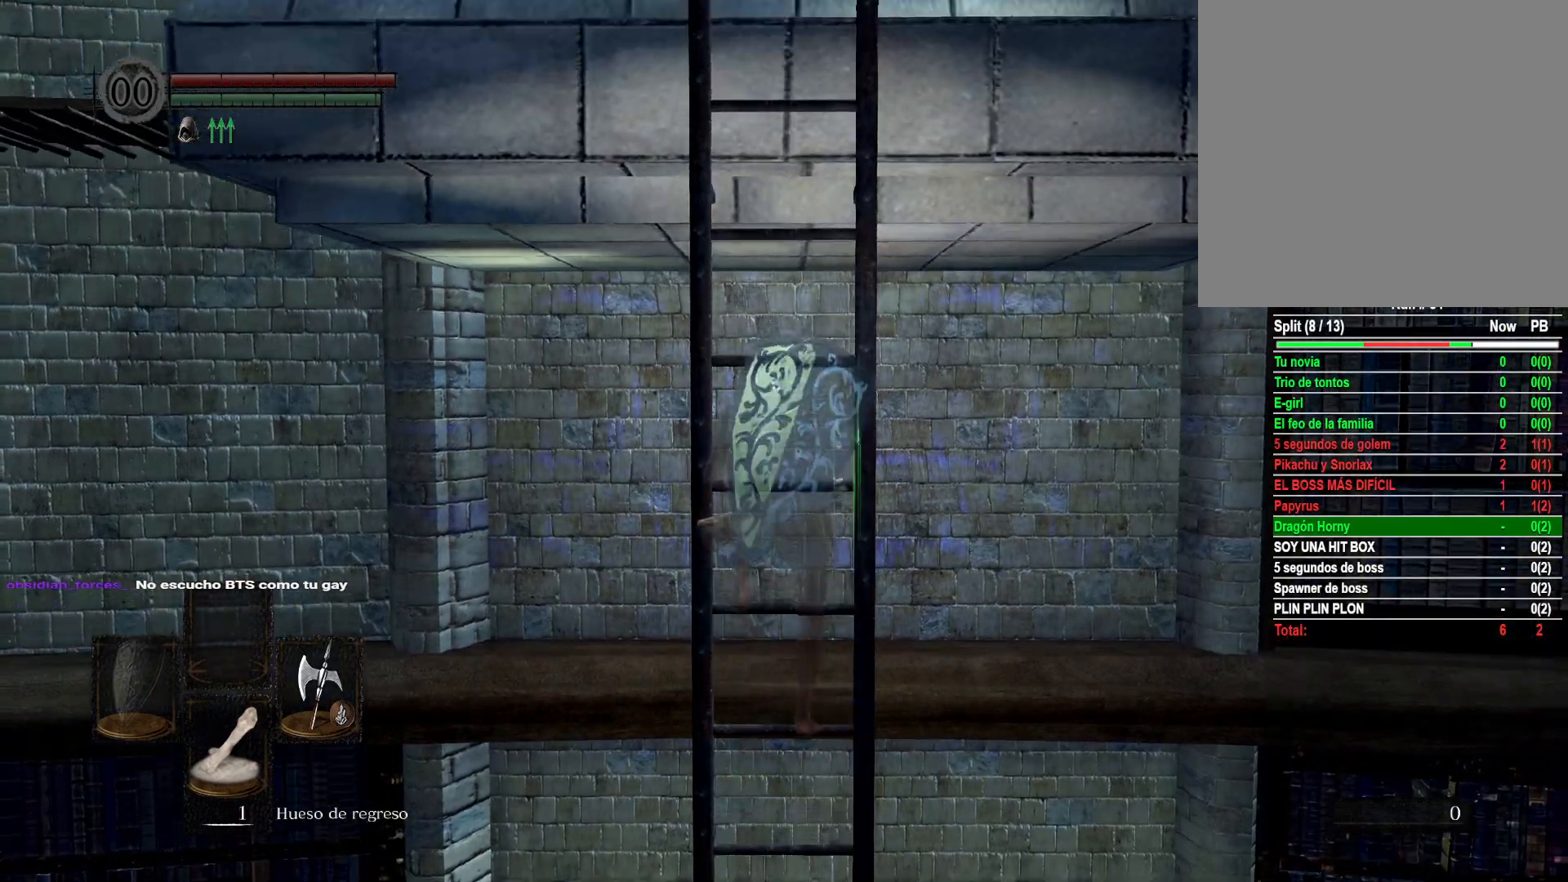
{"buttons": [], "left_stick": "up", "right_stick": "down-right", "events": [[417, "right_stick", "down-right"]]}
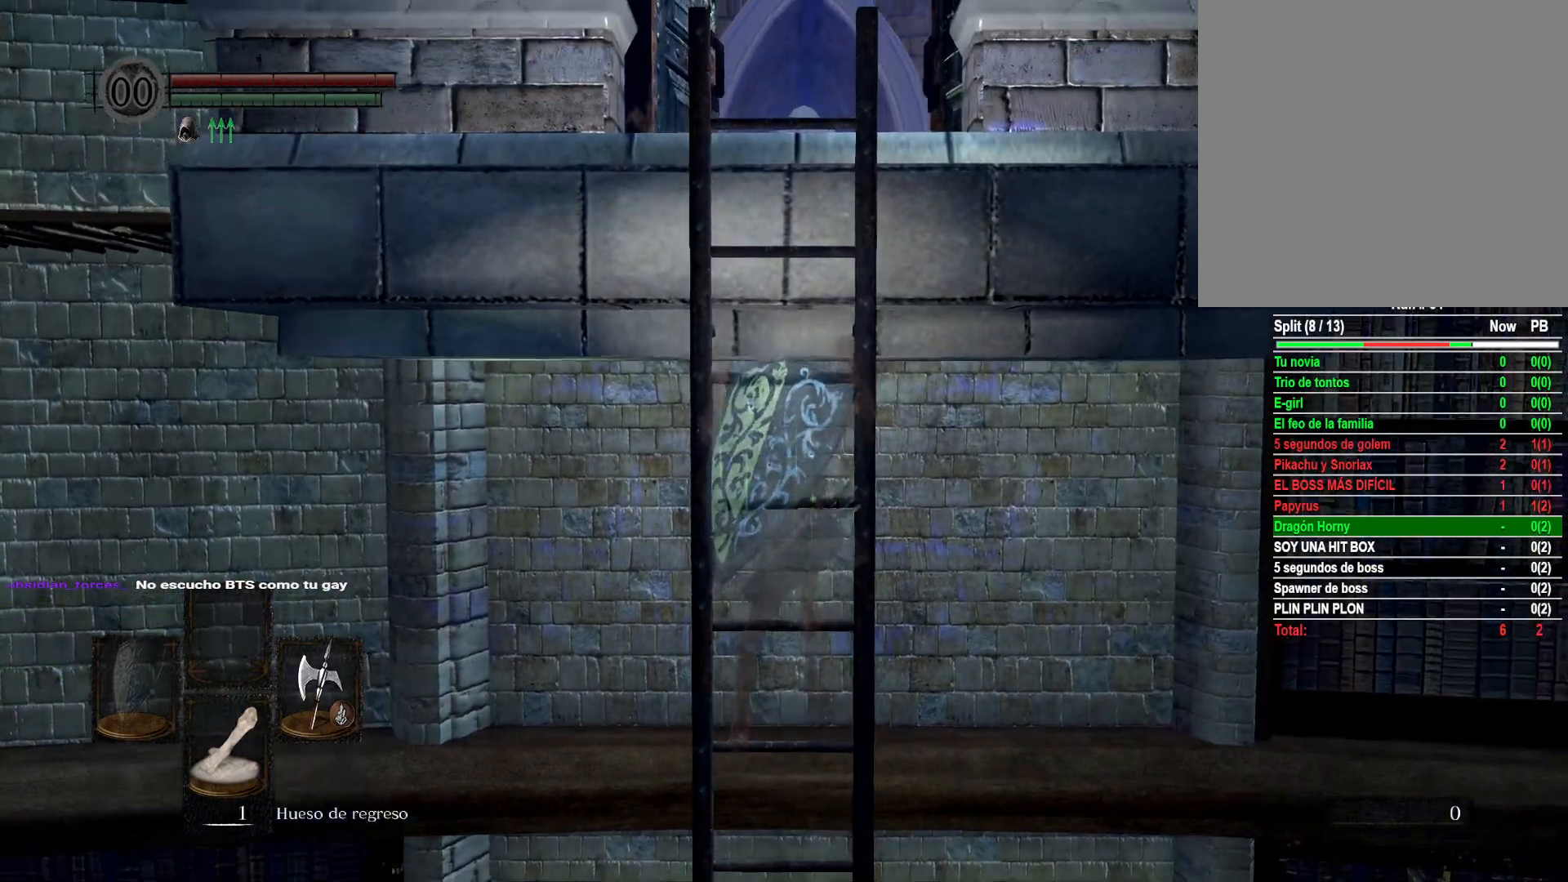
{"buttons": [], "left_stick": "up", "right_stick": "down", "events": [[150, "right_stick", "center"], [333, "right_stick", "down"]]}
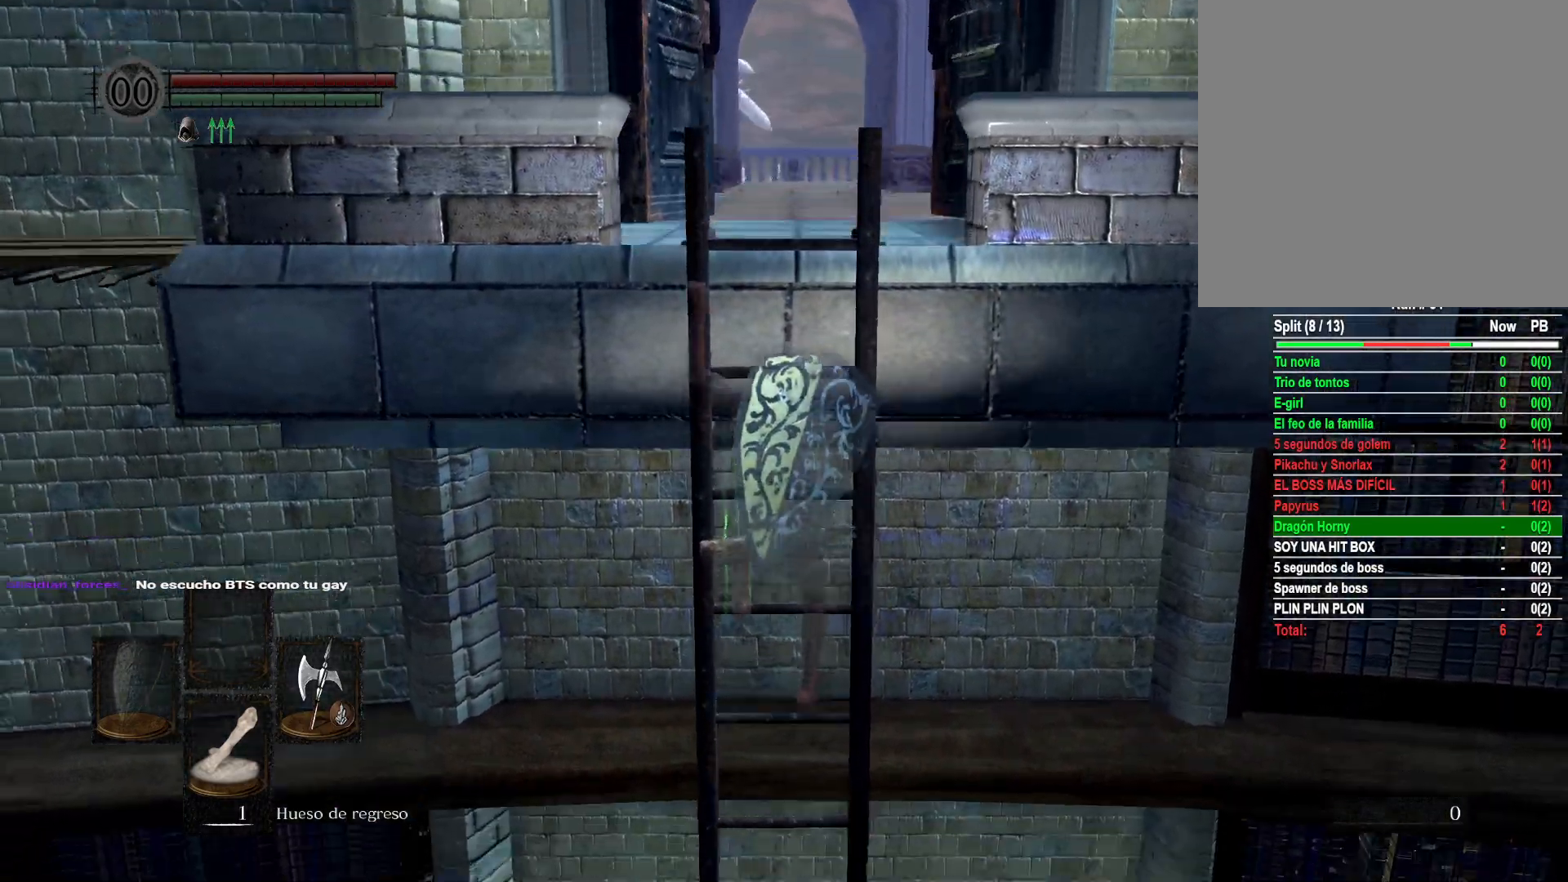
{"buttons": [], "left_stick": "up", "right_stick": "left", "events": [[67, "right_stick", "center"], [500, "right_stick", "left"]]}
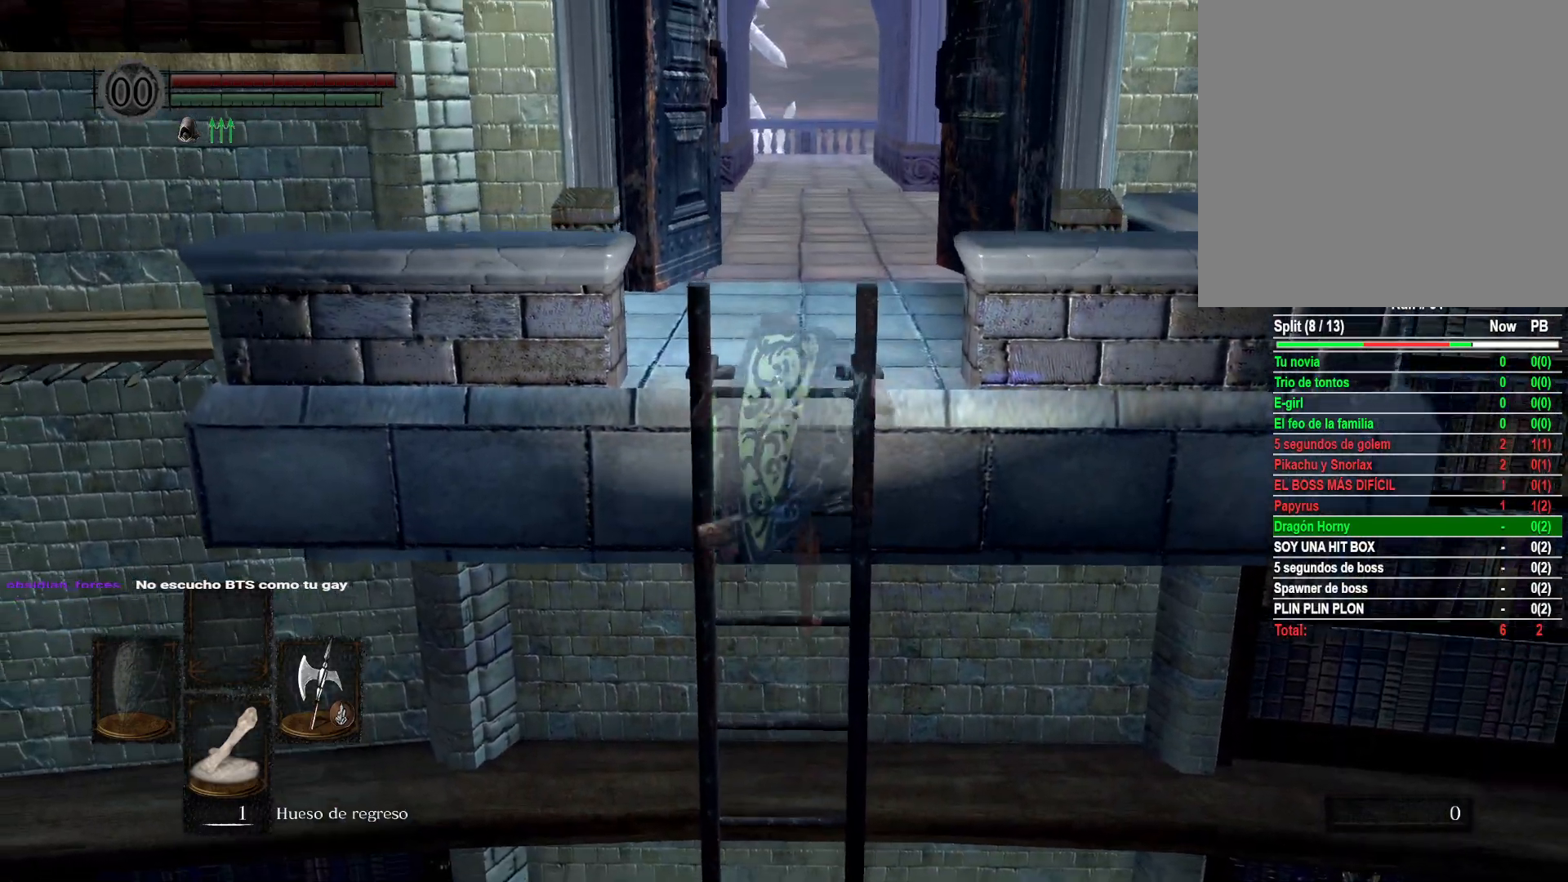
{"buttons": [], "left_stick": "up", "right_stick": "center", "events": [[167, "right_stick", "center"], [300, "right_stick", "down-left"], [483, "right_stick", "center"]]}
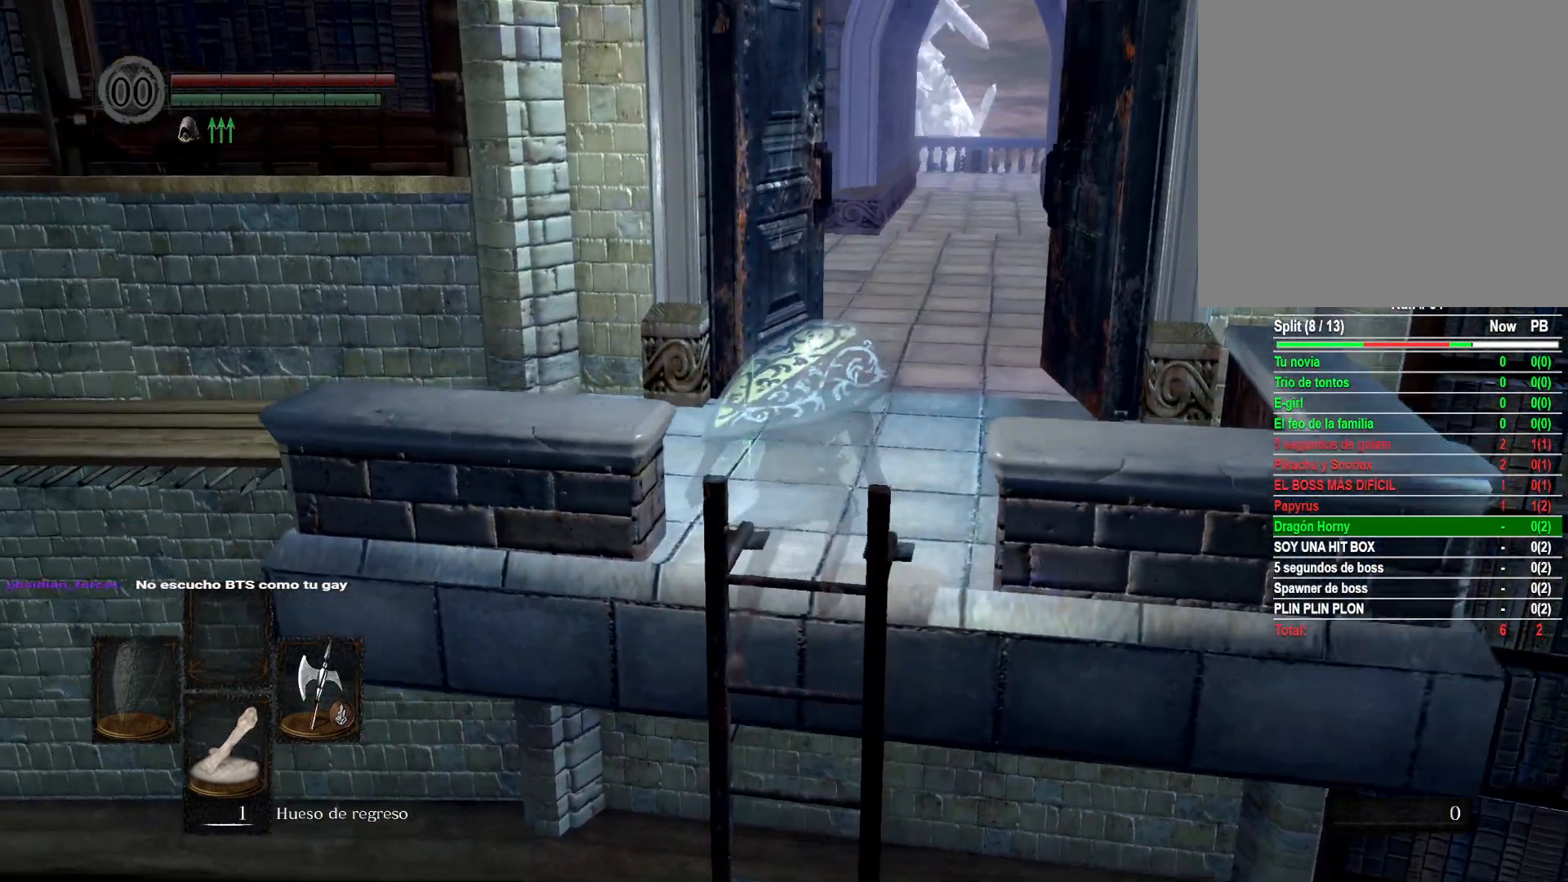
{"buttons": [], "left_stick": "up", "right_stick": "center", "events": []}
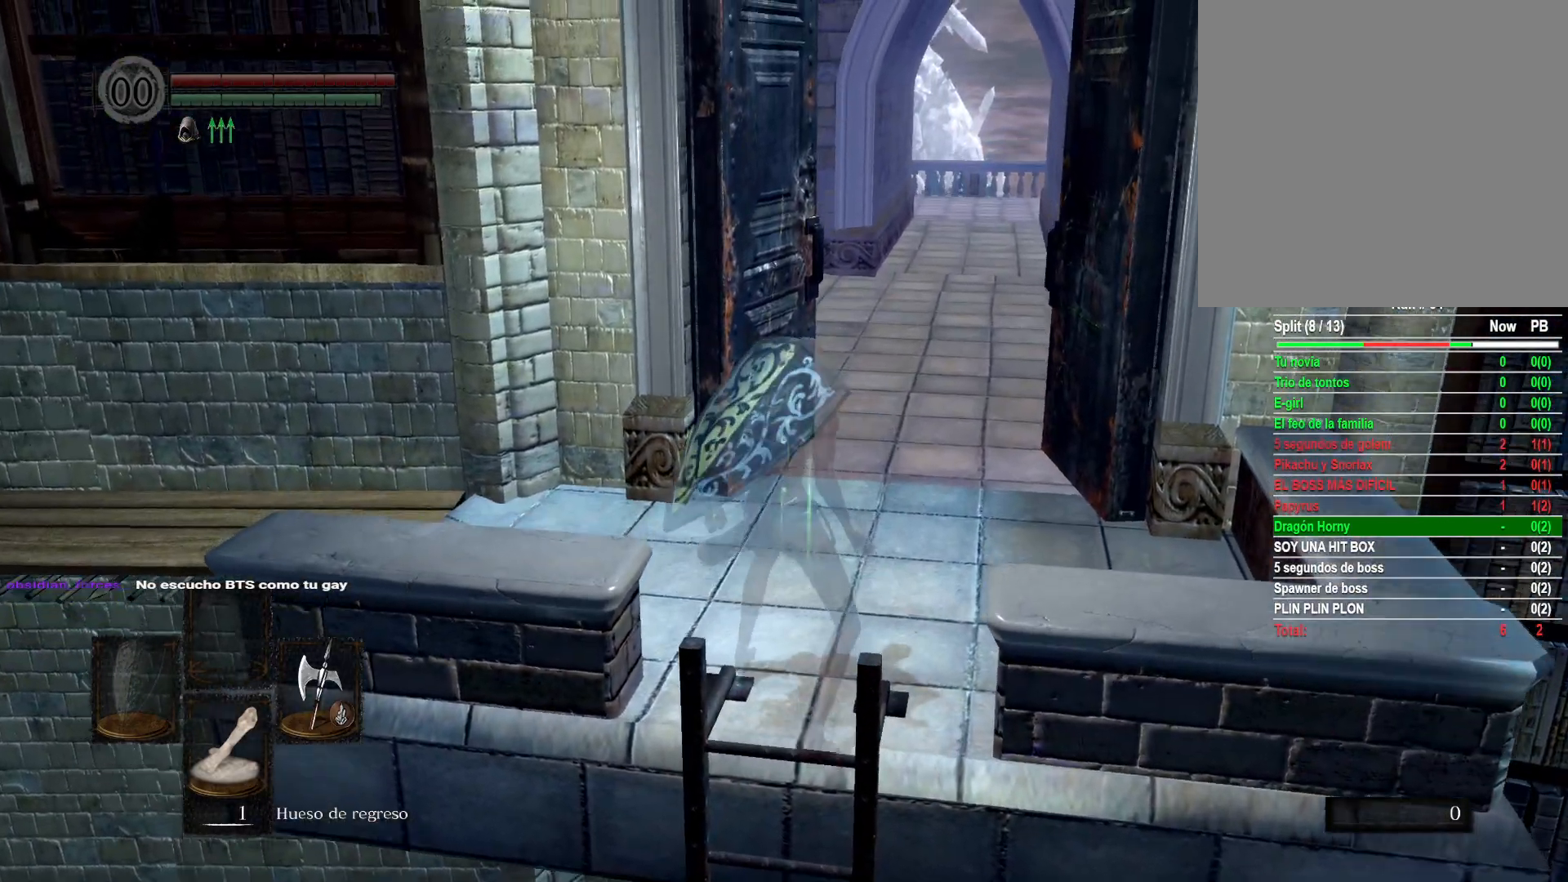
{"buttons": ["B"], "left_stick": "up", "right_stick": "center", "events": [[17, "B", "down"]]}
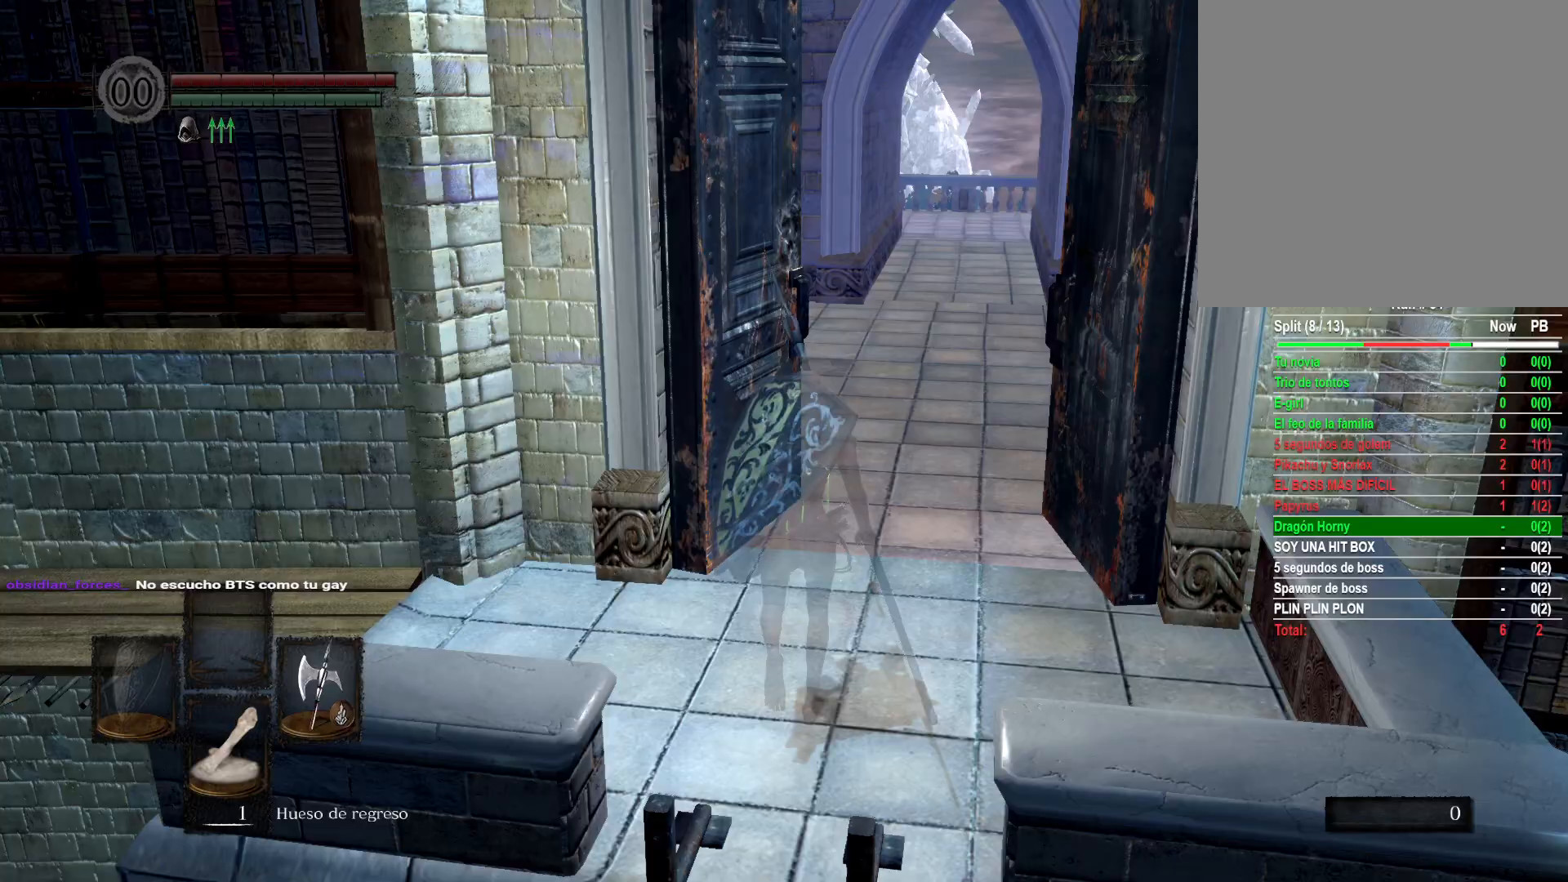
{"buttons": ["B"], "left_stick": "up", "right_stick": "center", "events": []}
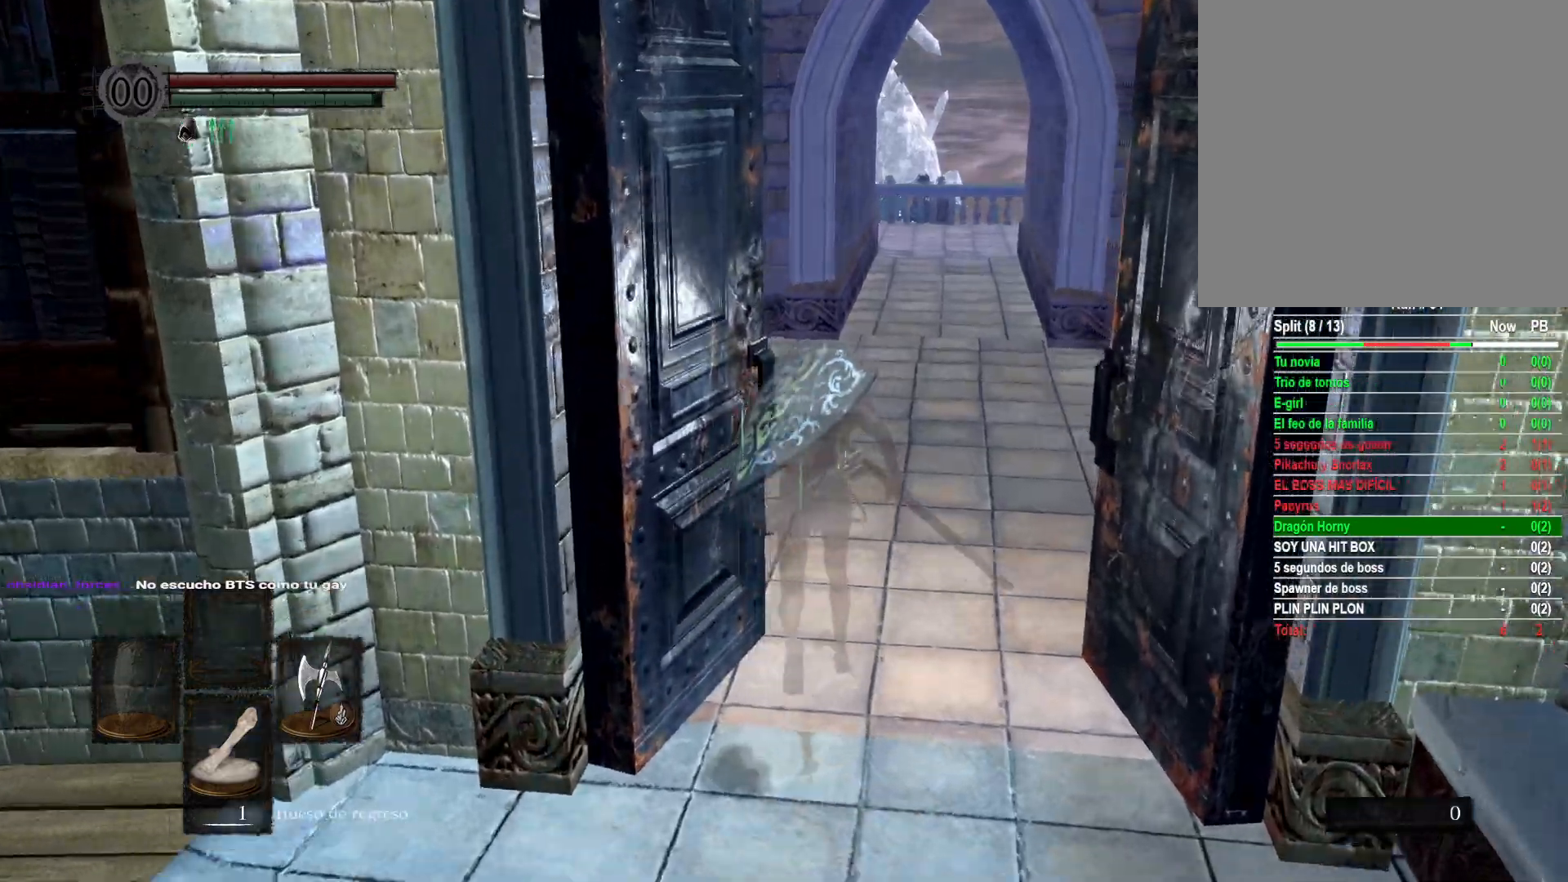
{"buttons": ["B"], "left_stick": "up", "right_stick": "center", "events": []}
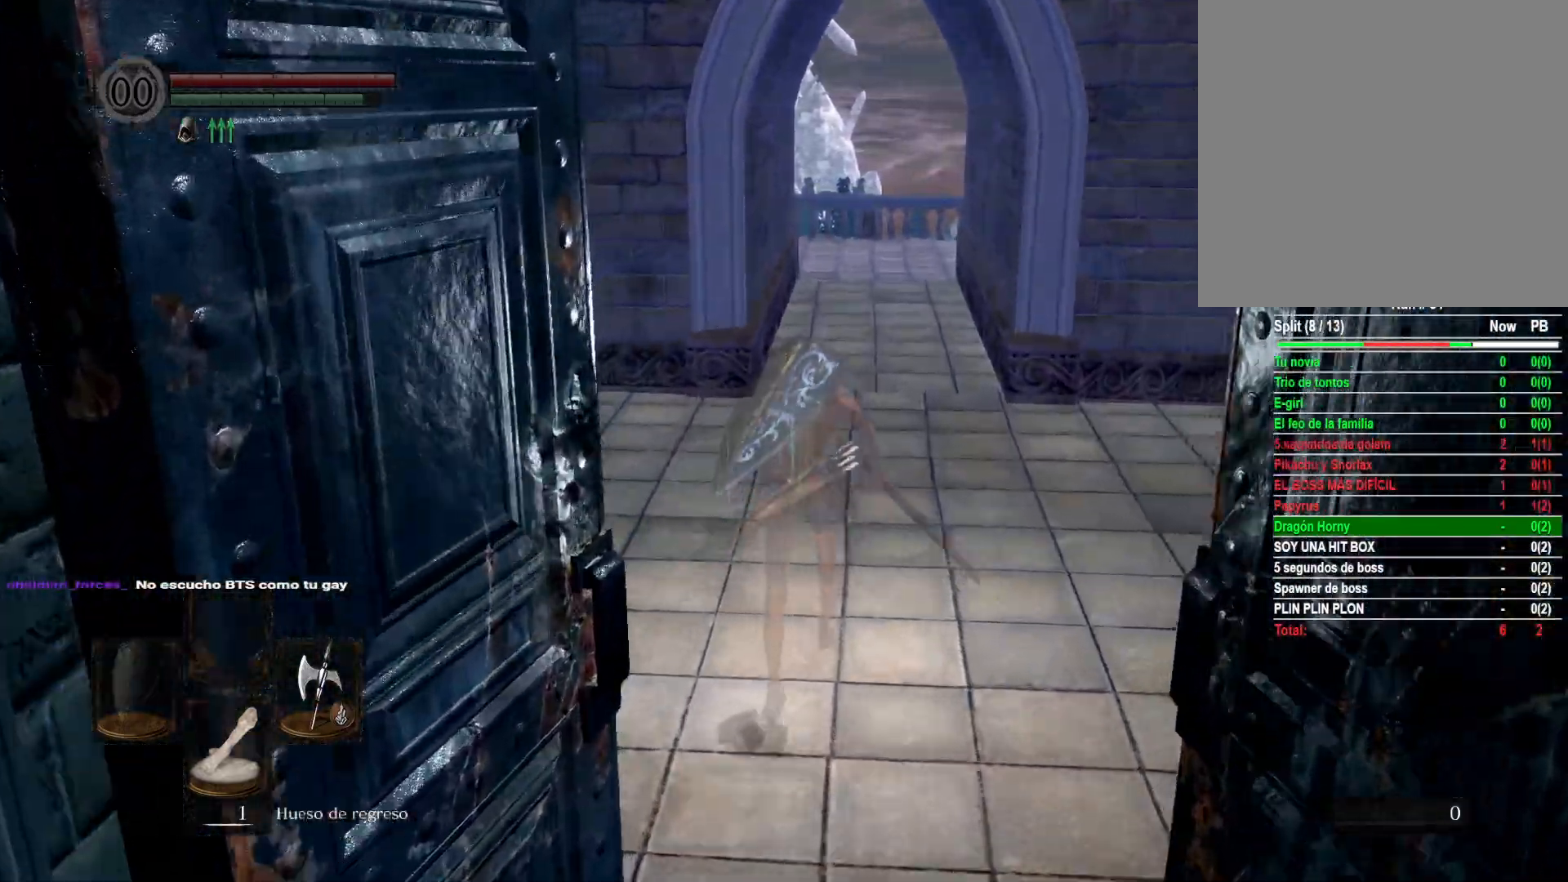
{"buttons": ["B"], "left_stick": "up", "right_stick": "center", "events": []}
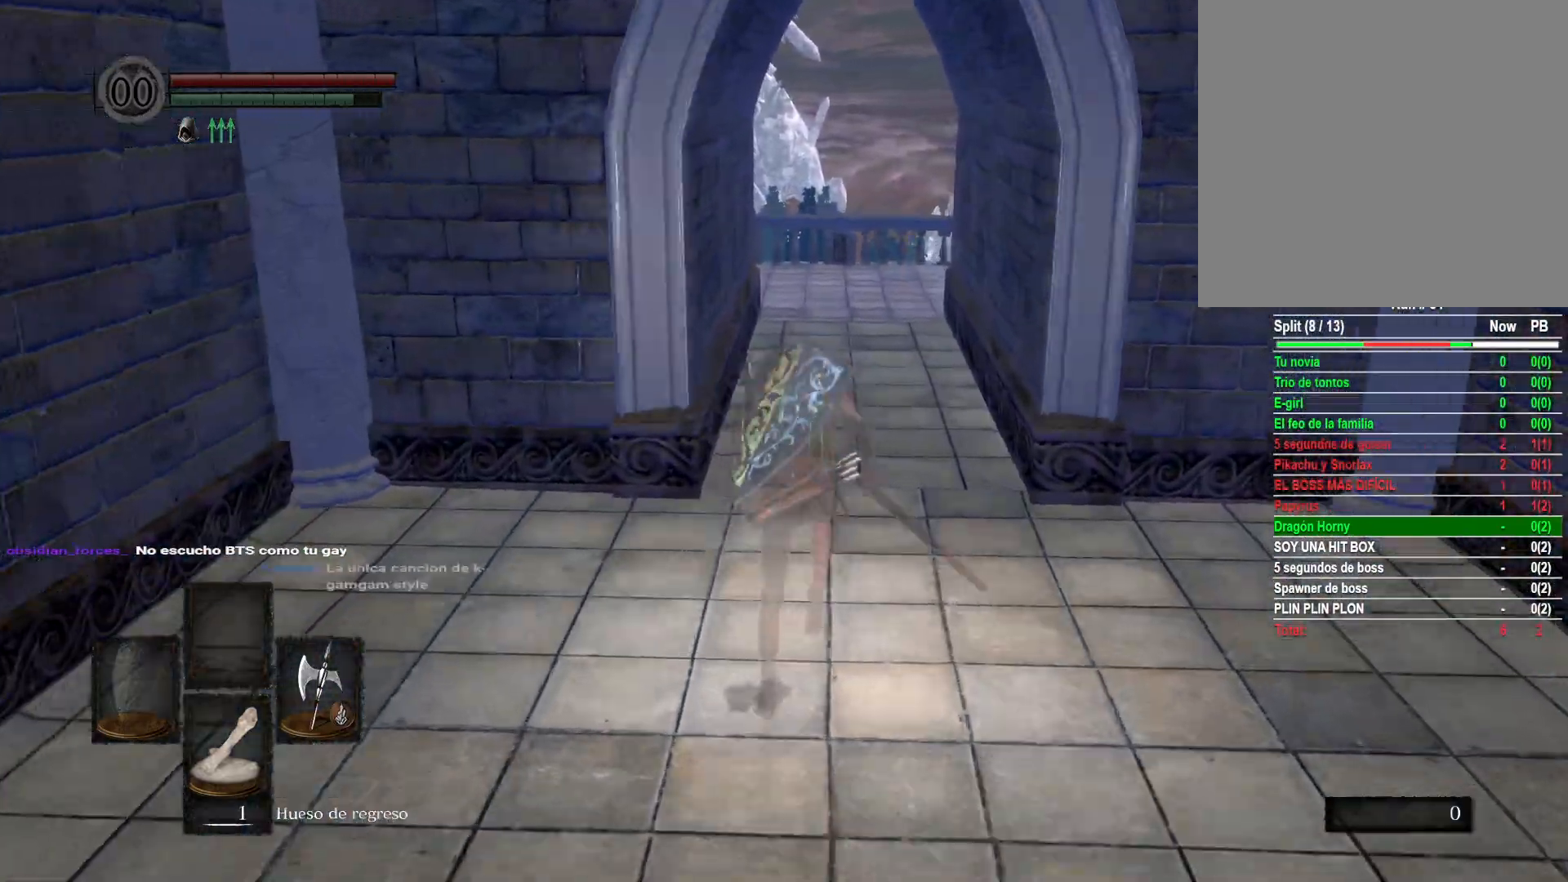
{"buttons": ["B"], "left_stick": "up", "right_stick": "center", "events": []}
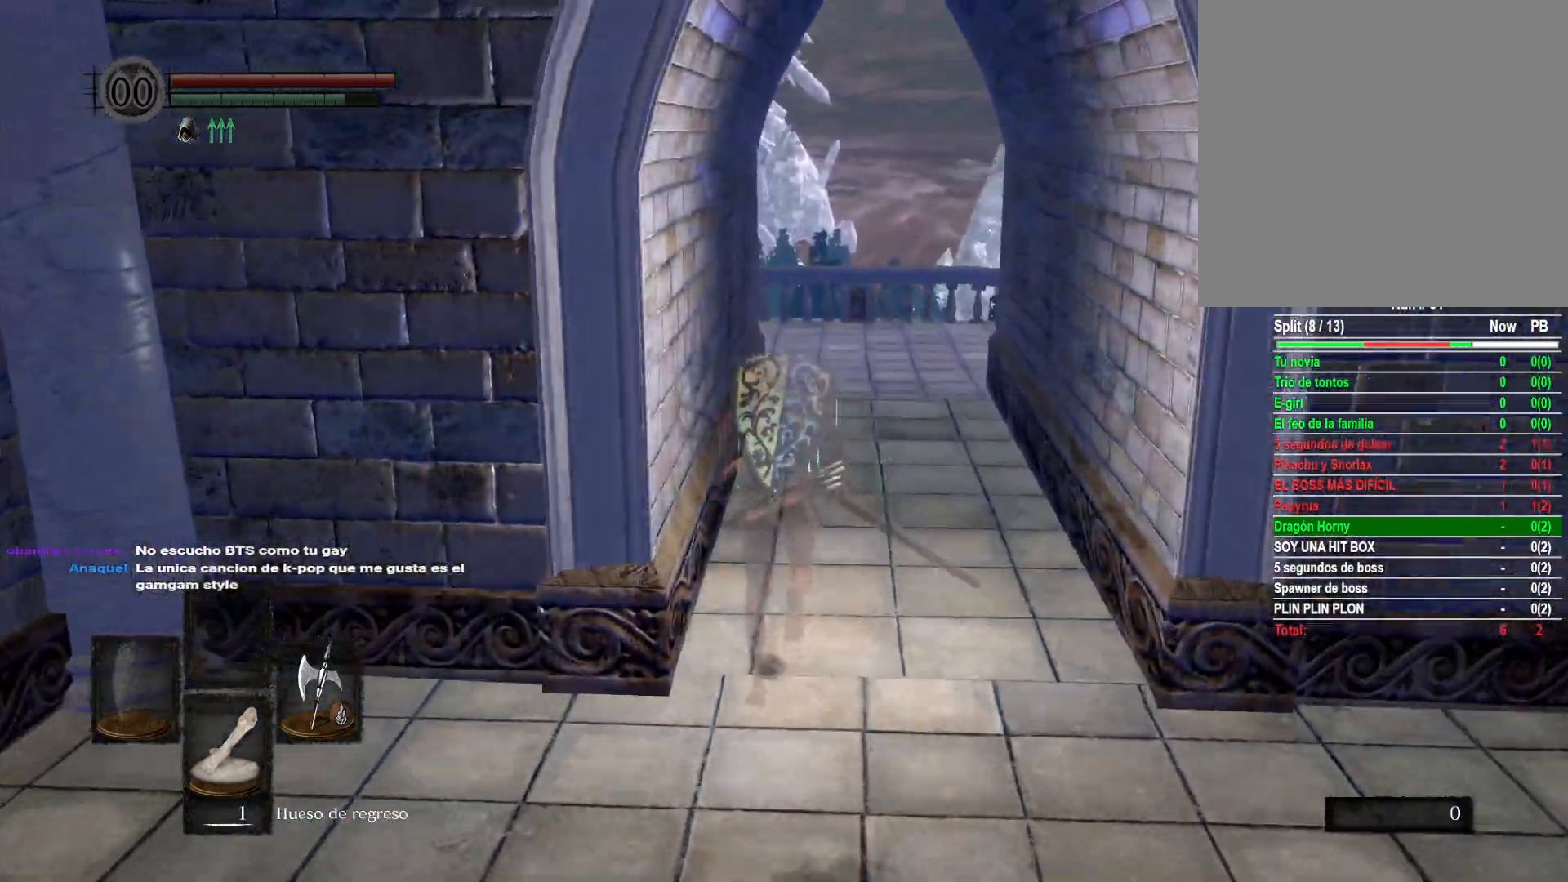
{"buttons": ["B"], "left_stick": "up", "right_stick": "center", "events": []}
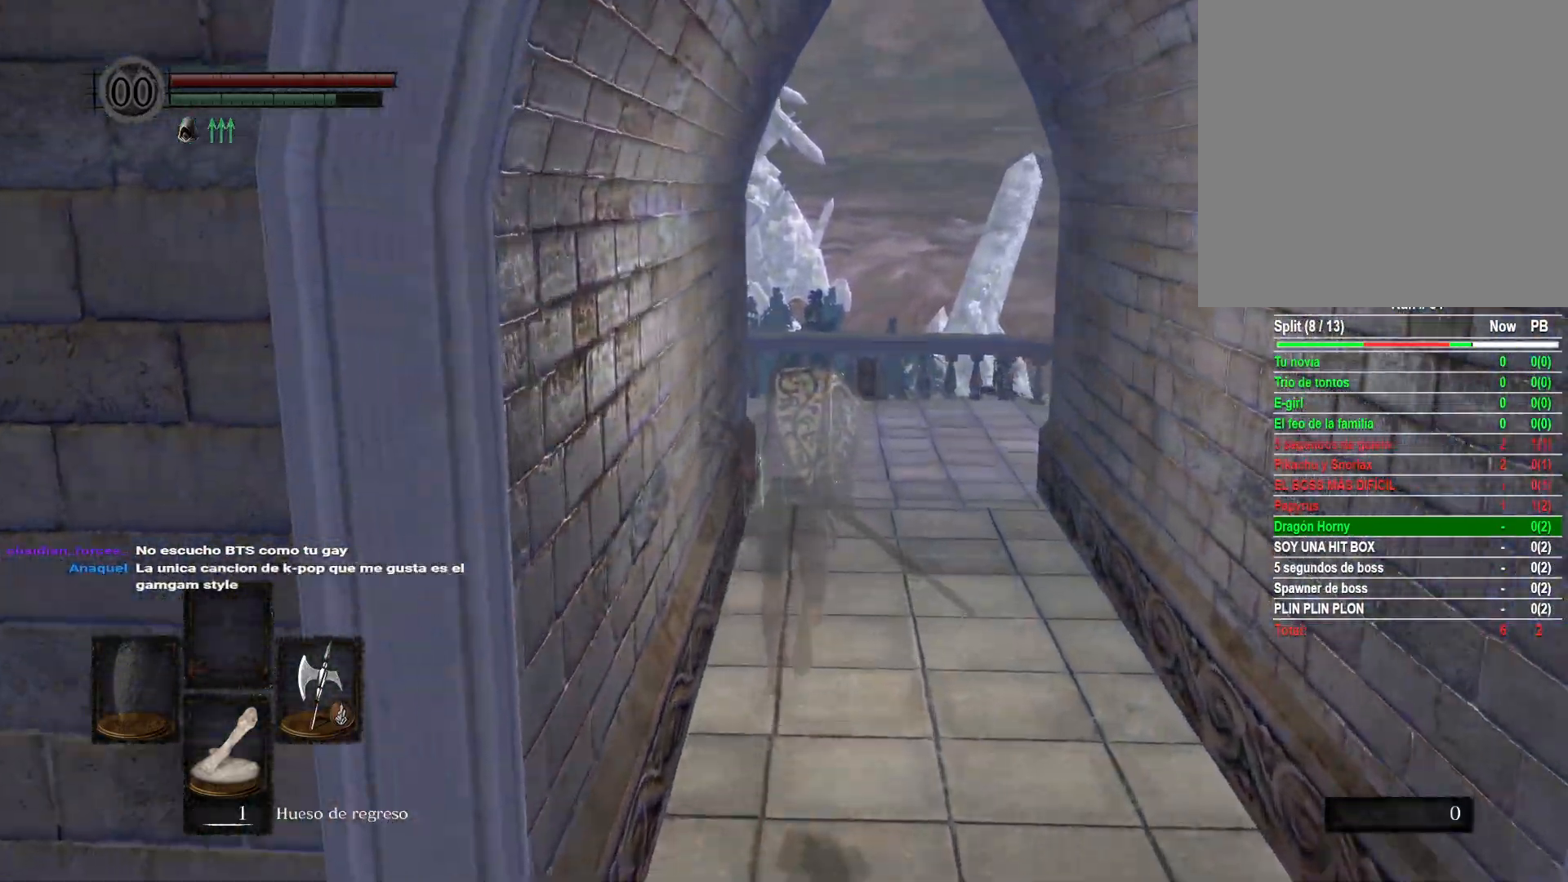
{"buttons": [], "left_stick": "up", "right_stick": "right", "events": [[233, "B", "up"], [417, "right_stick", "right"]]}
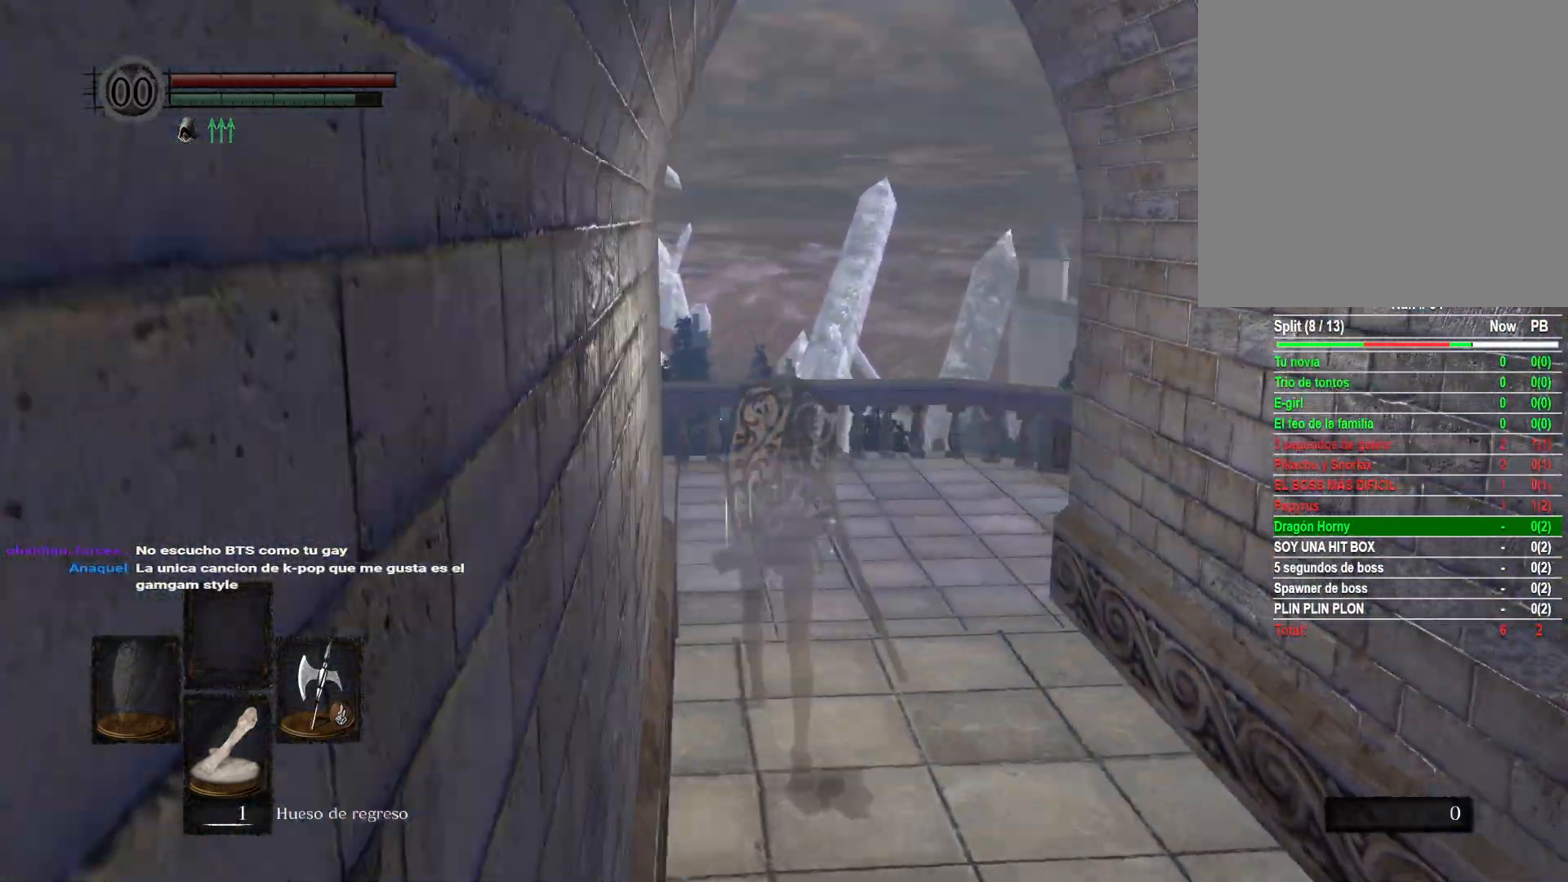
{"buttons": [], "left_stick": "up", "right_stick": "right", "events": [[100, "left_stick", "up-left"], [483, "left_stick", "up"]]}
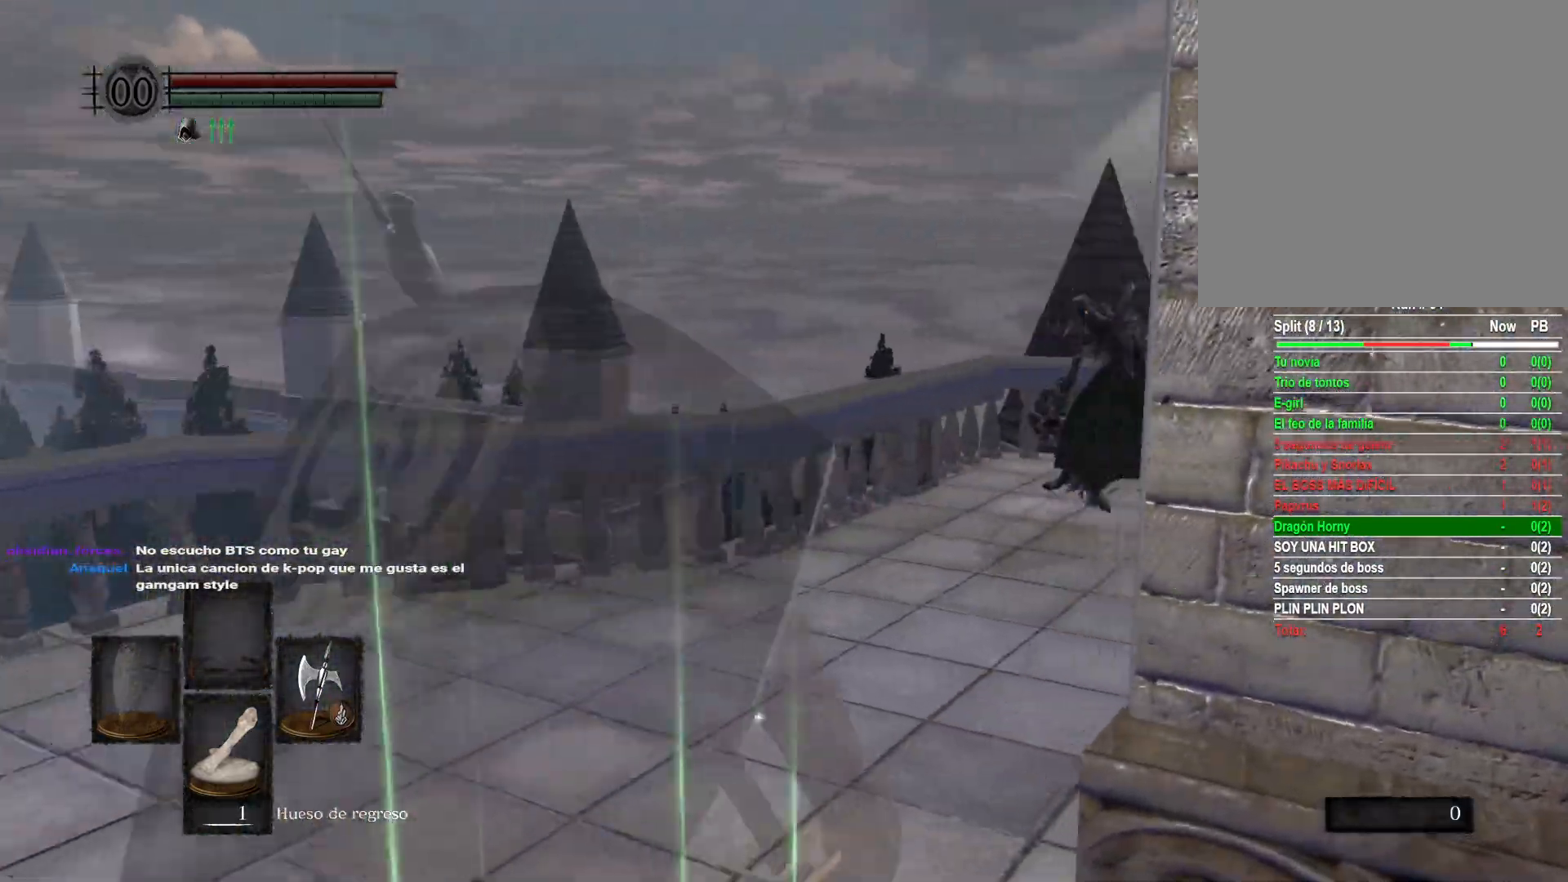
{"buttons": [], "left_stick": "up", "right_stick": "up-right", "events": [[183, "right_stick", "center"], [383, "right_stick", "up-right"]]}
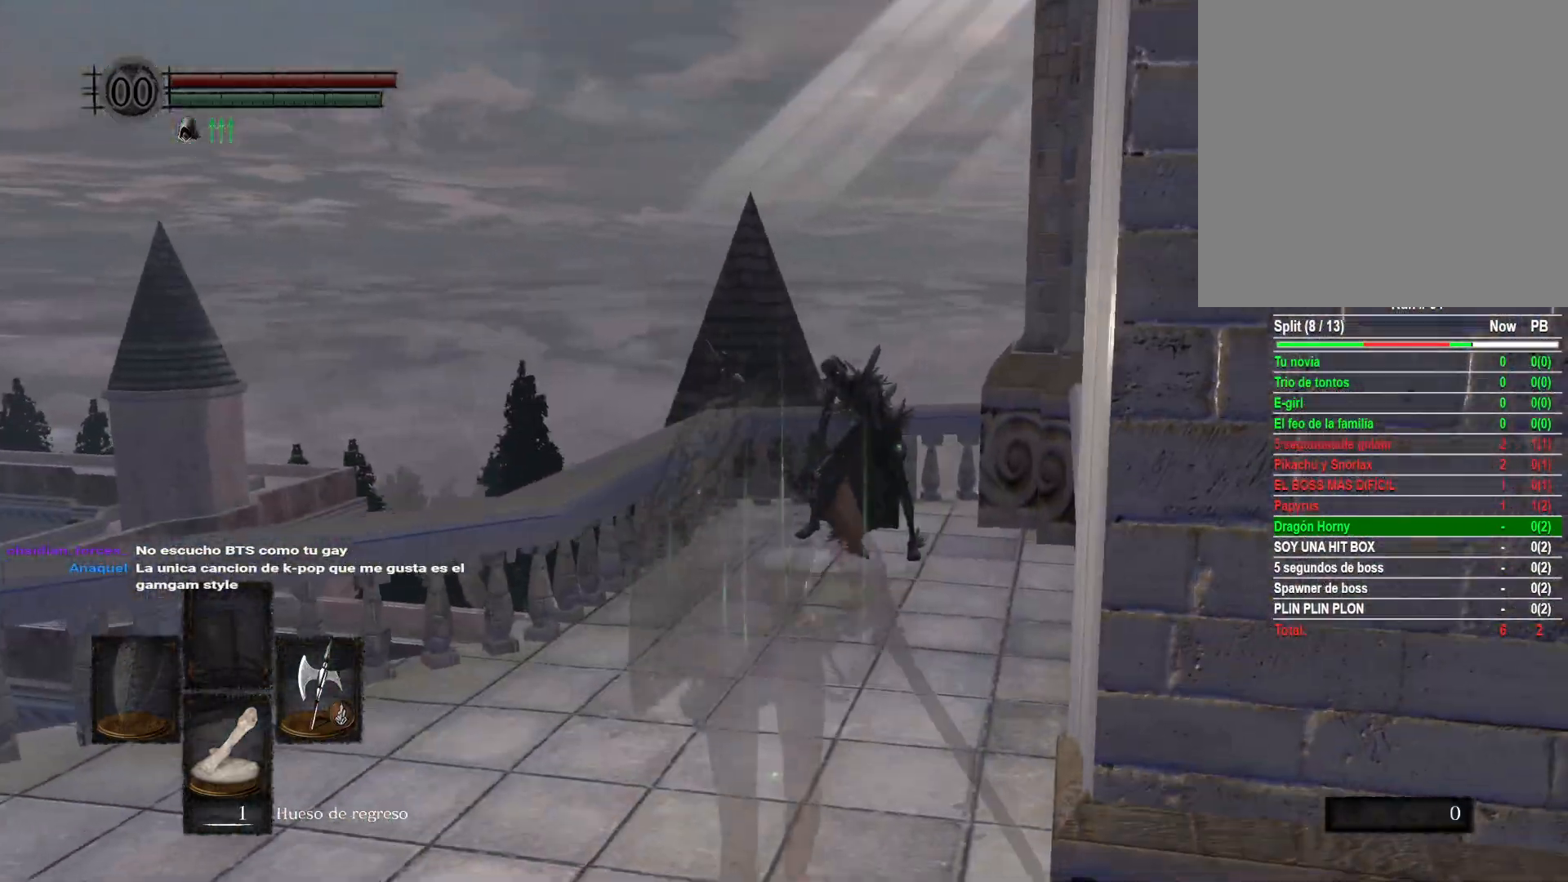
{"buttons": [], "left_stick": "up", "right_stick": "center", "events": [[17, "right_stick", "center"], [50, "R1", "down"], [200, "R1", "up"]]}
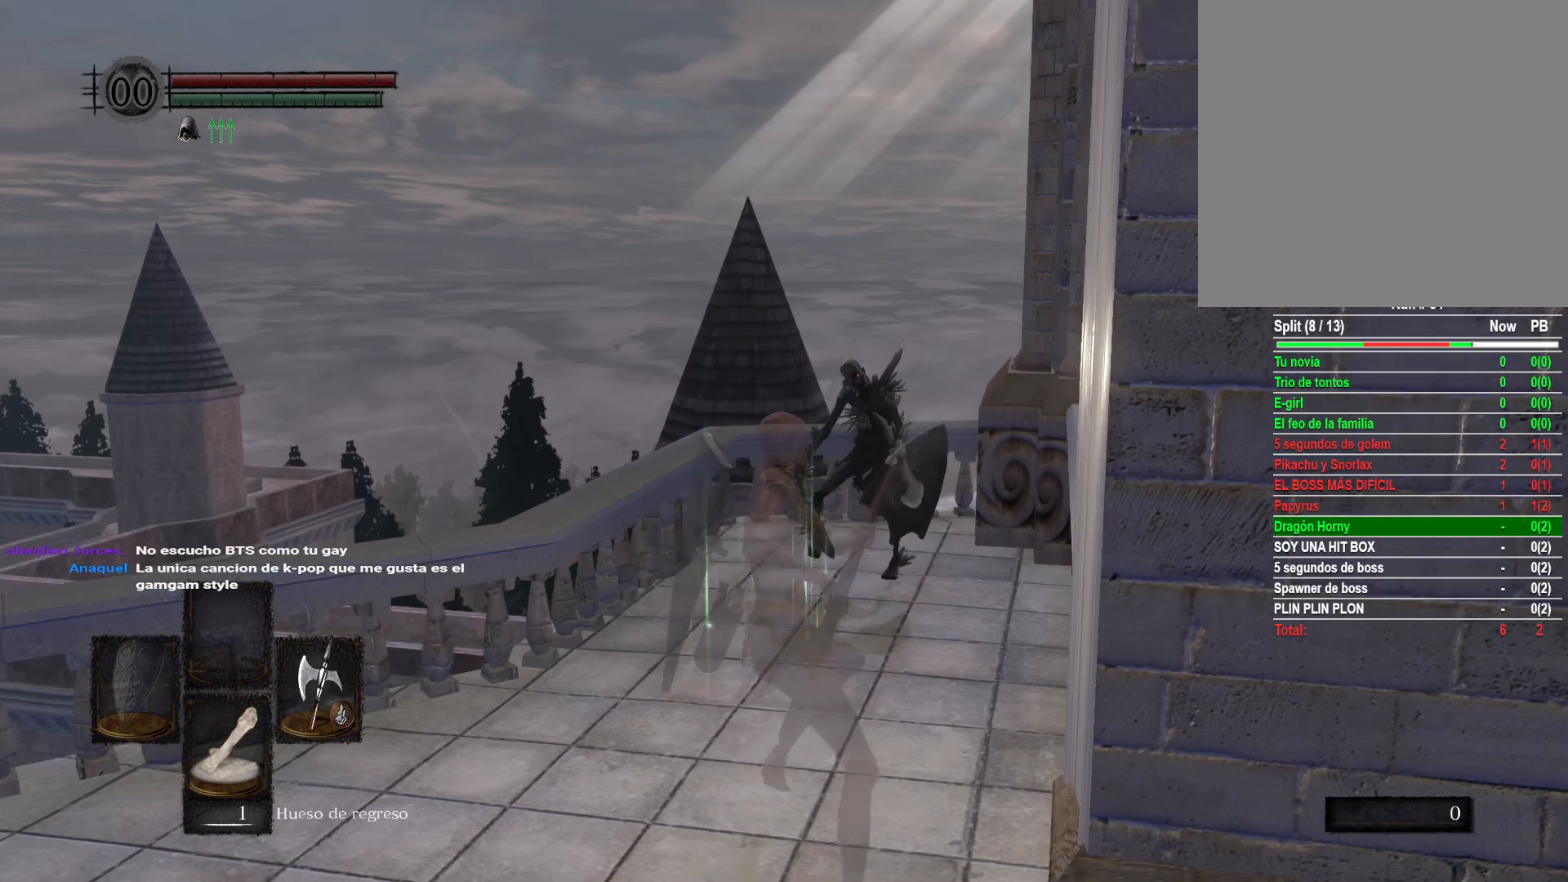
{"buttons": ["R1"], "left_stick": "up", "right_stick": "center", "events": [[450, "R1", "down"]]}
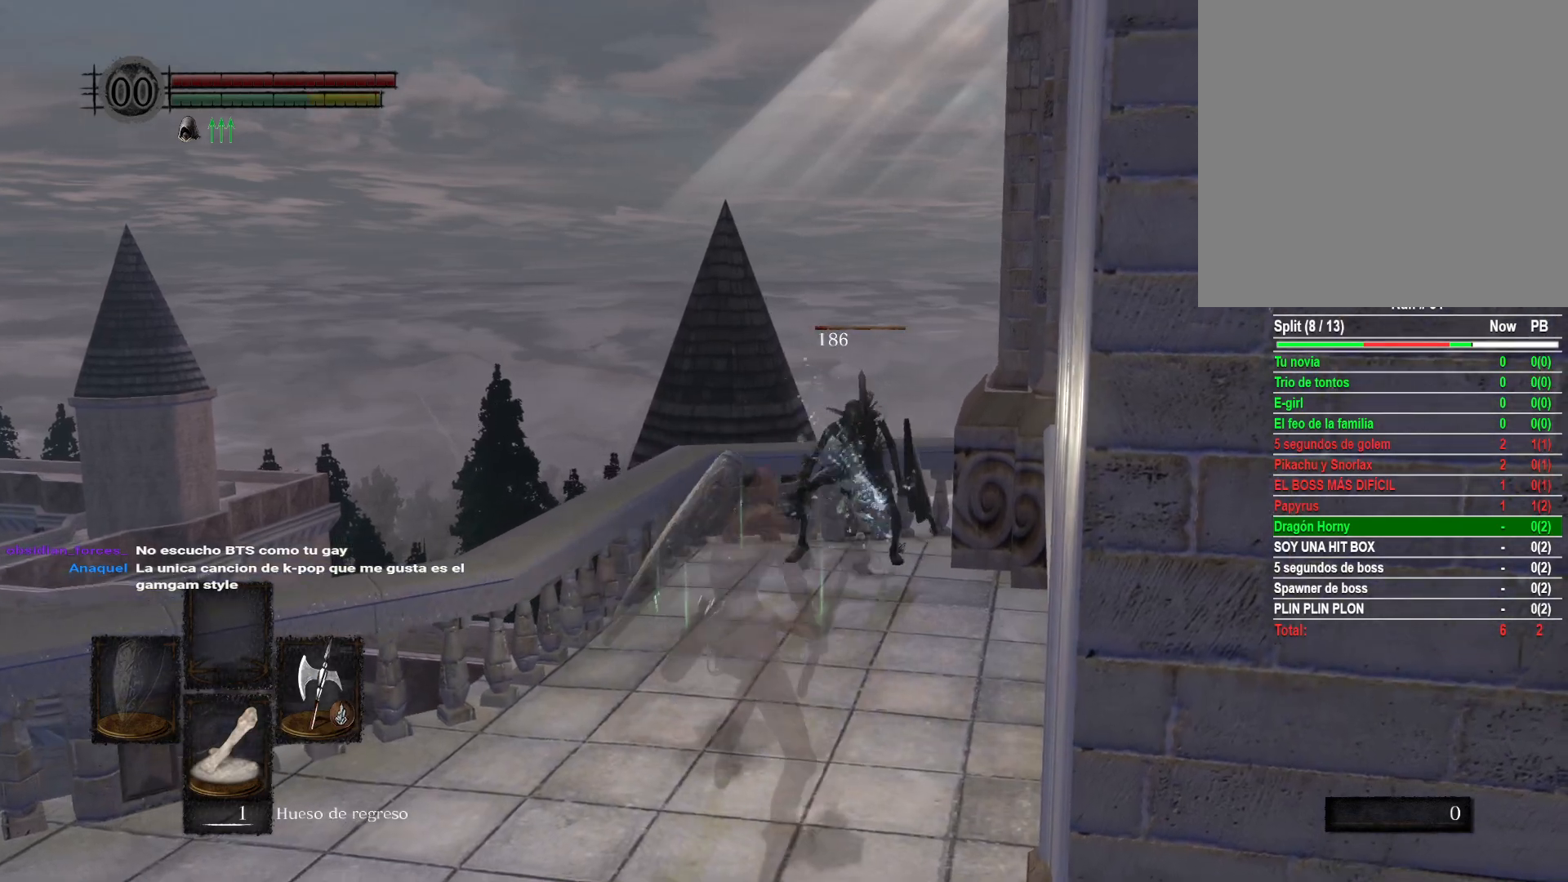
{"buttons": [], "left_stick": "up", "right_stick": "center", "events": [[83, "R1", "up"]]}
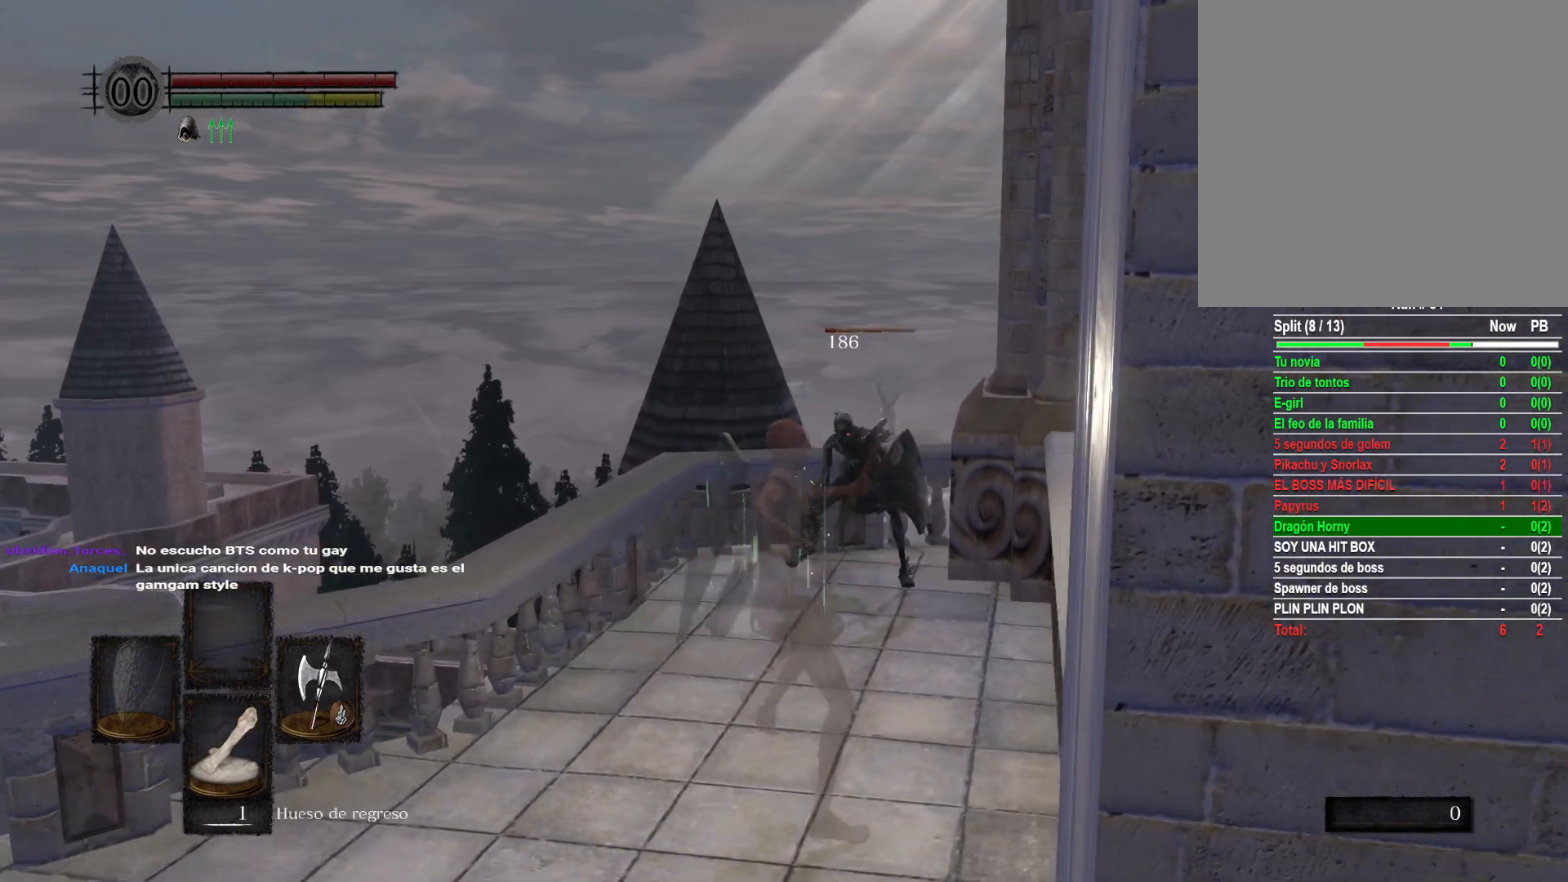
{"buttons": [], "left_stick": "left", "right_stick": "down-left", "events": [[300, "left_stick", "center"], [500, "left_stick", "left"], [500, "right_stick", "down-left"]]}
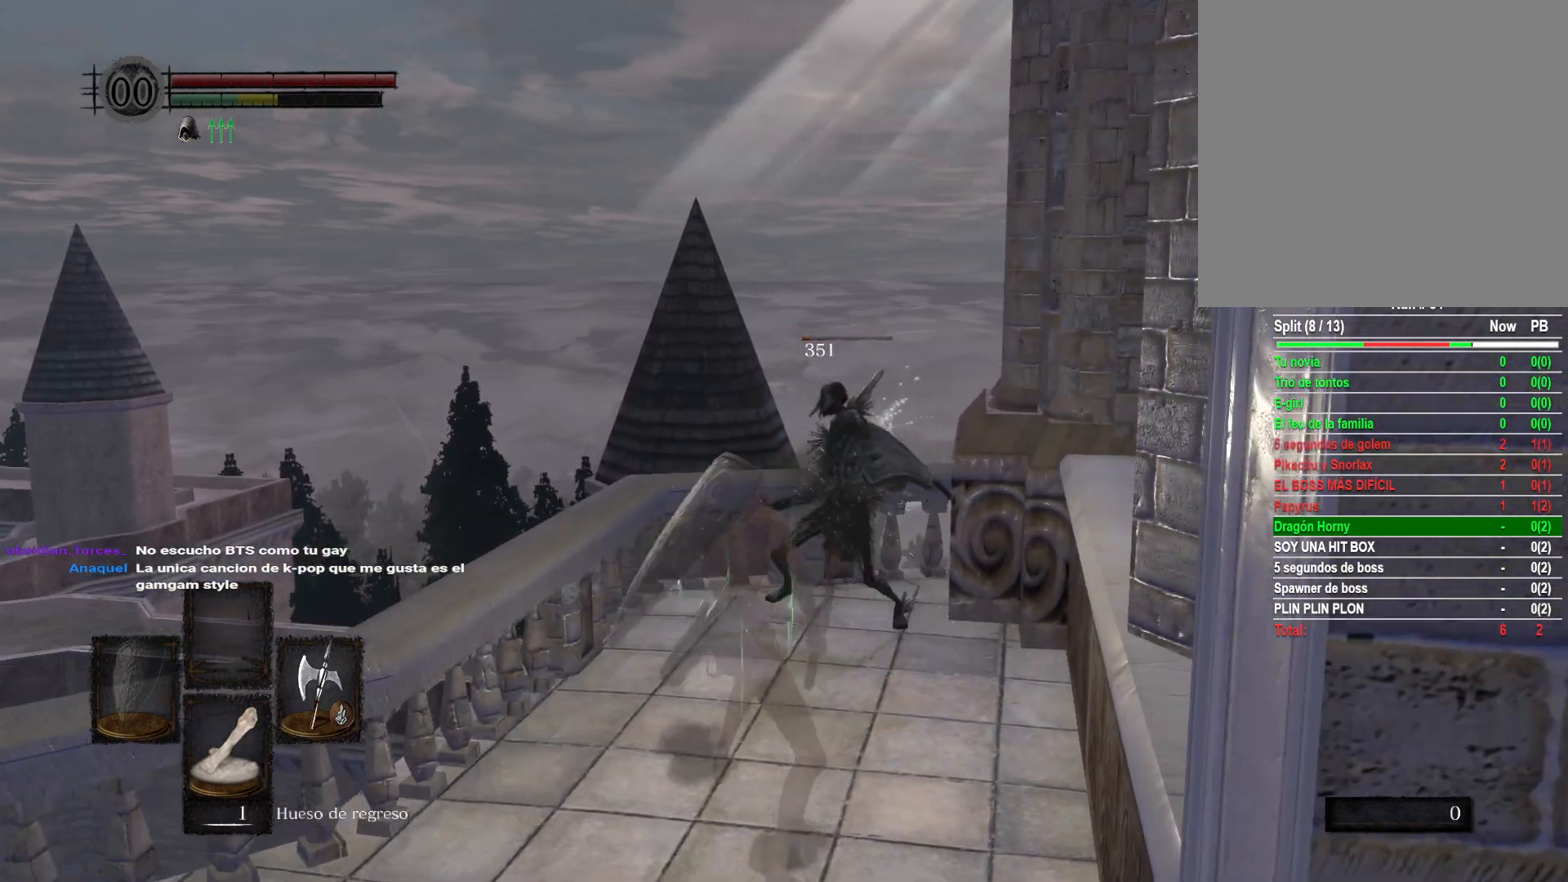
{"buttons": [], "left_stick": "left", "right_stick": "down-left", "events": []}
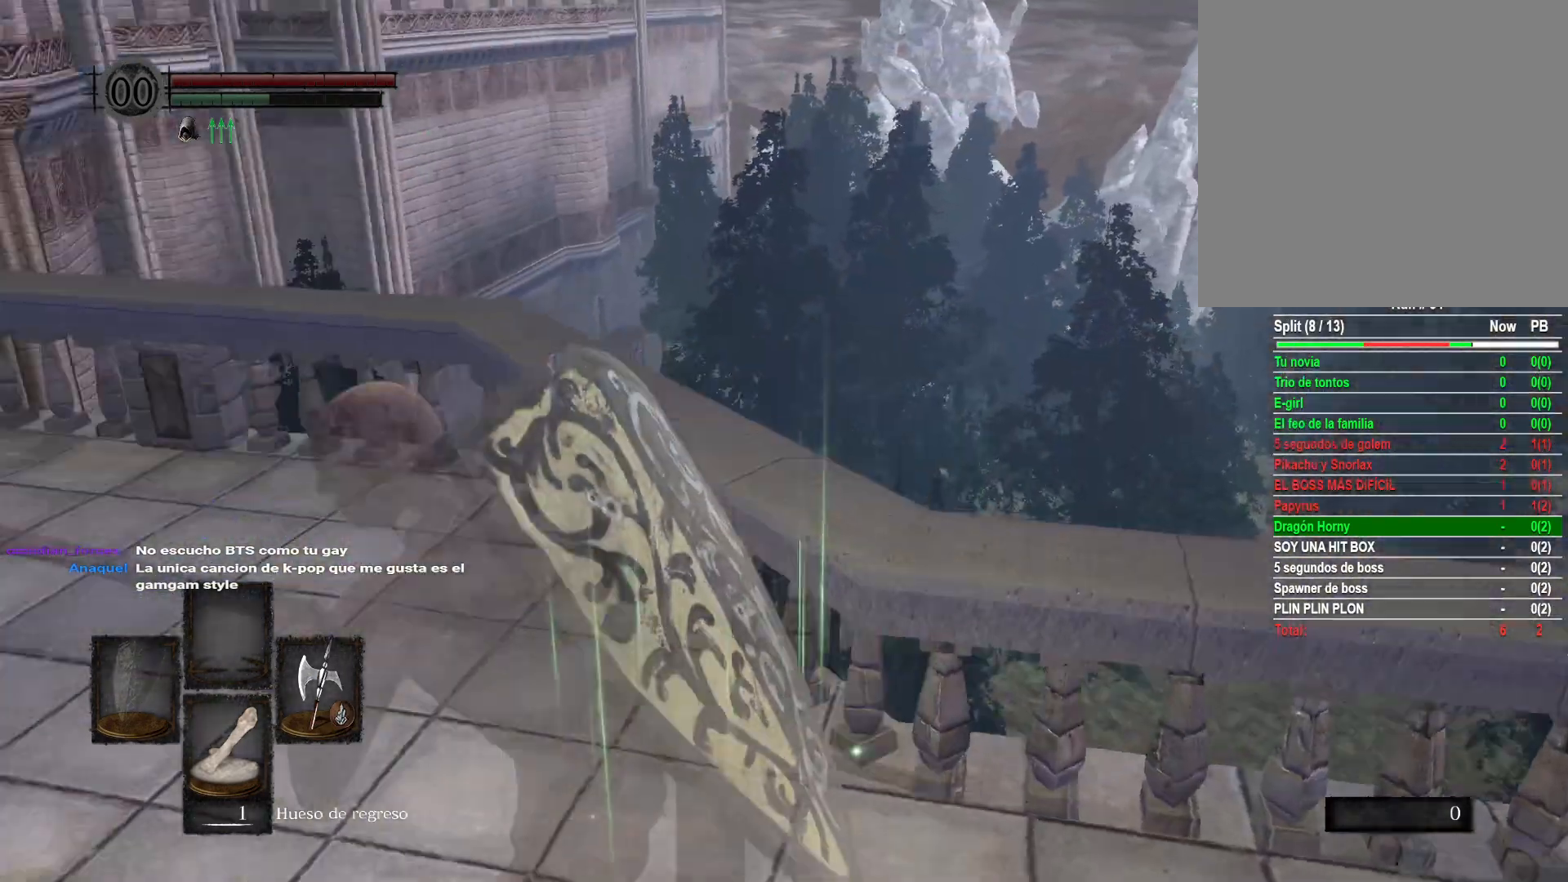
{"buttons": ["B"], "left_stick": "up", "right_stick": "center", "events": [[50, "left_stick", "up-left"], [100, "right_stick", "left"], [200, "left_stick", "up"], [317, "right_stick", "center"], [500, "B", "down"]]}